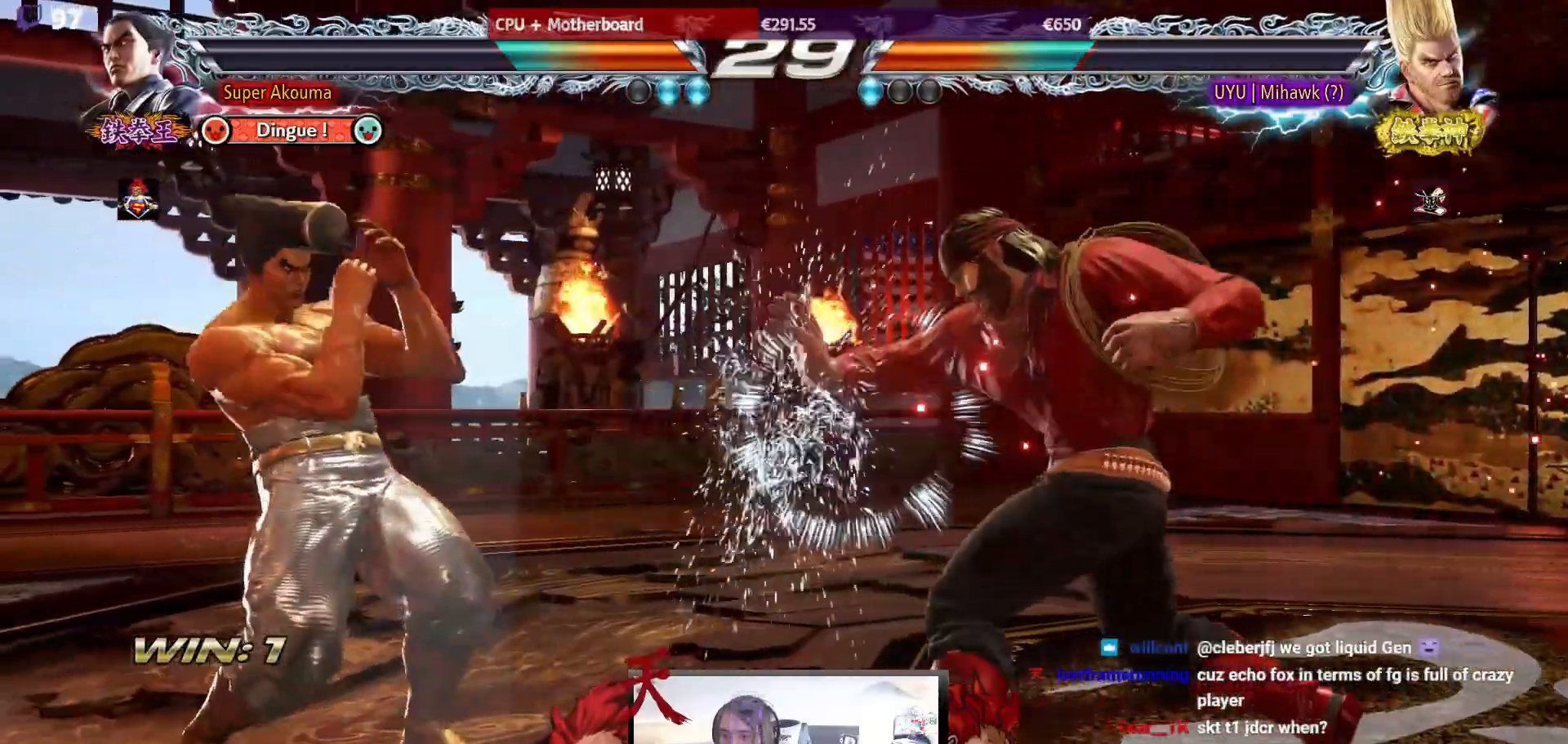
Gameplay with a controller (arcade stick); each line is a JSON object with the inputs held at the frame after it. "events" lists button and stick changes between this image and that frame as [ms after this image, input, new state], when the widget could be followed in between. Not read: L3 R3.
{"buttons": ["CROSS", "DPAD_DOWN", "DPAD_LEFT"], "events": [[33, "CROSS", "down"]]}
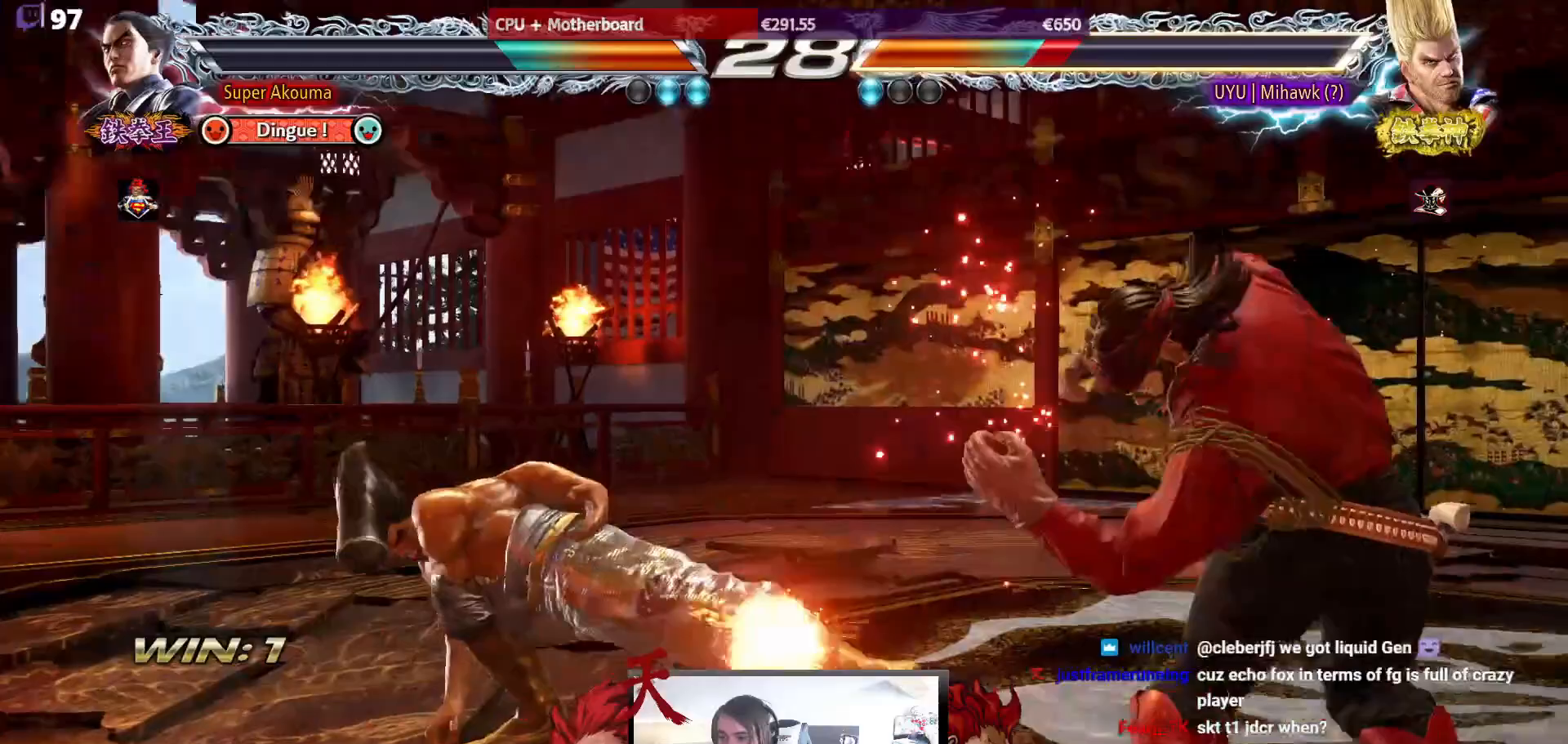
{"buttons": ["DPAD_LEFT"], "events": [[83, "DPAD_DOWN", "up"], [117, "DPAD_LEFT", "up"], [183, "CROSS", "up"], [317, "DPAD_LEFT", "down"], [417, "DPAD_LEFT", "up"], [450, "DPAD_LEFT", "down"]]}
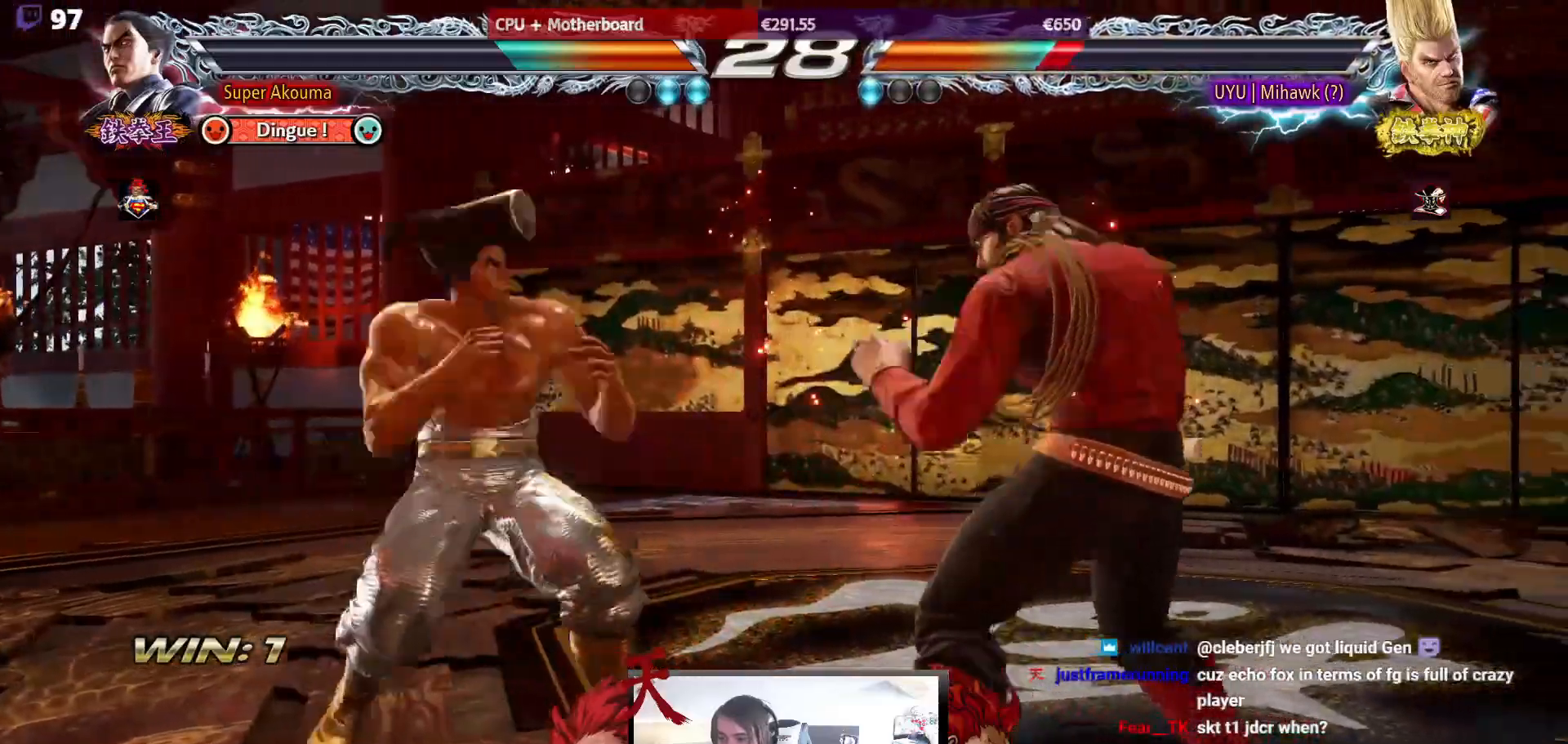
{"buttons": ["DPAD_RIGHT"], "events": [[117, "DPAD_DOWN", "down"], [200, "DPAD_DOWN", "up"], [250, "DPAD_LEFT", "up"], [267, "DPAD_LEFT", "down"], [417, "DPAD_LEFT", "up"], [417, "DPAD_RIGHT", "down"]]}
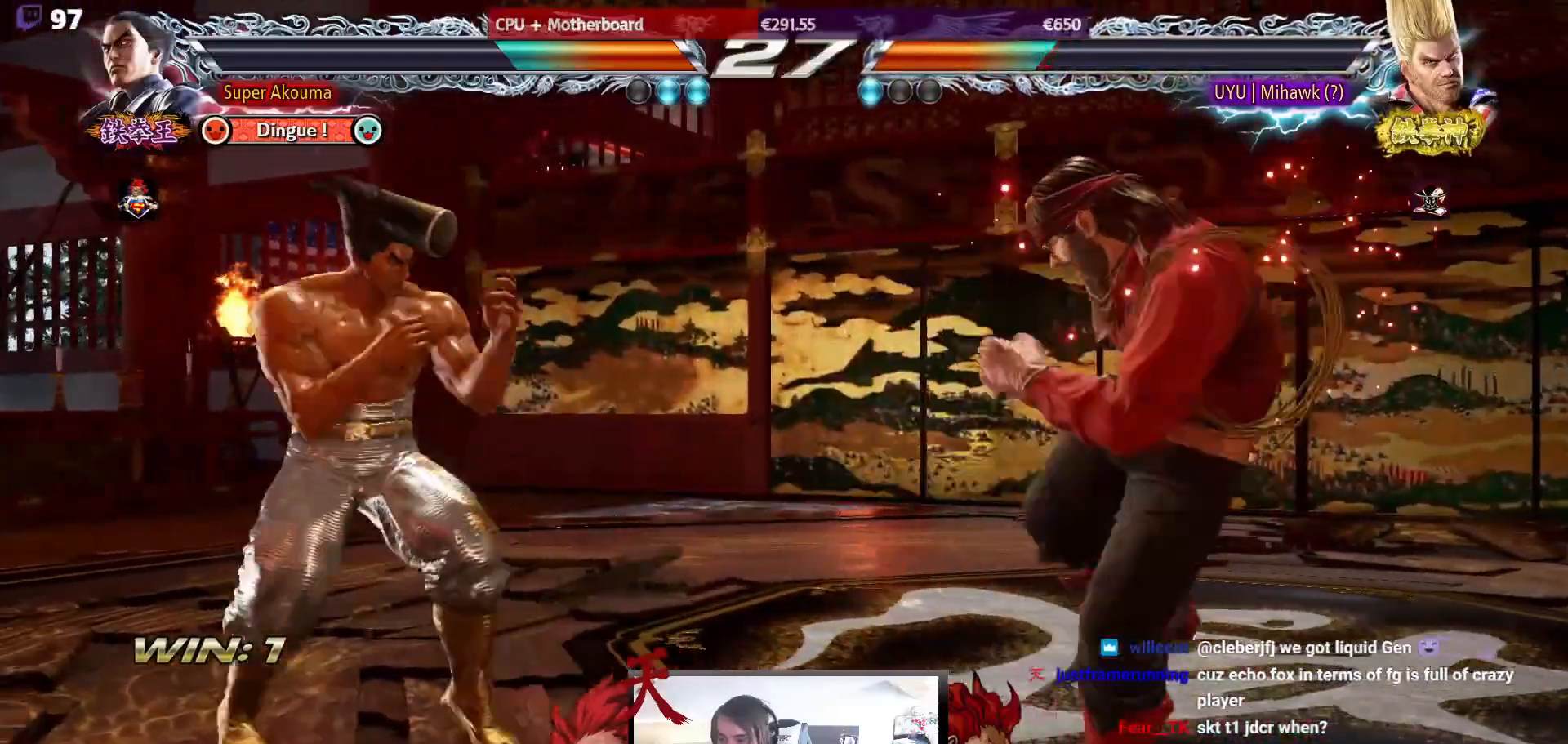
{"buttons": ["TRIANGLE", "DPAD_RIGHT"], "events": [[17, "DPAD_RIGHT", "up"], [83, "DPAD_RIGHT", "down"], [167, "TRIANGLE", "down"]]}
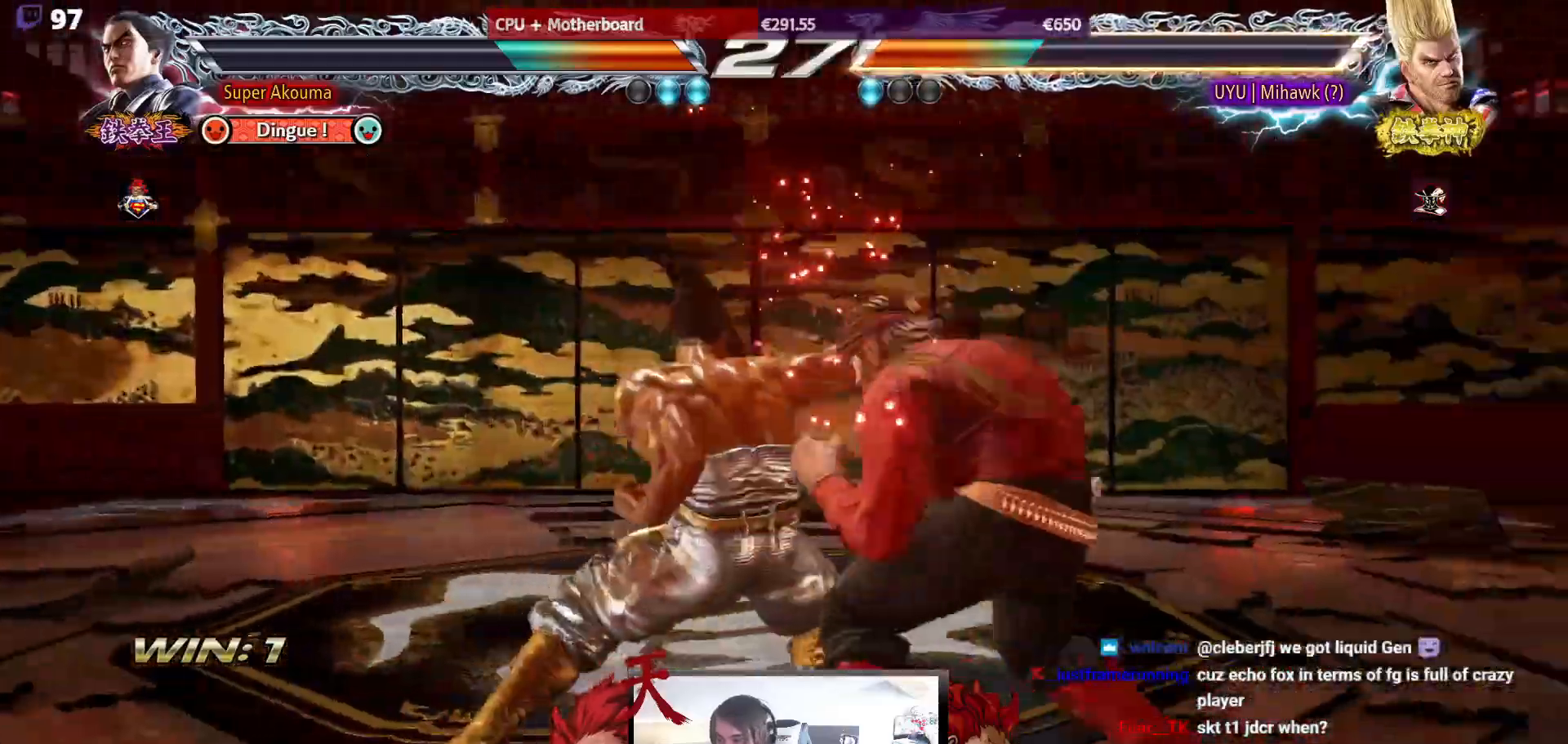
{"buttons": ["DPAD_LEFT"], "events": [[167, "DPAD_RIGHT", "up"], [250, "TRIANGLE", "up"], [283, "DPAD_LEFT", "down"]]}
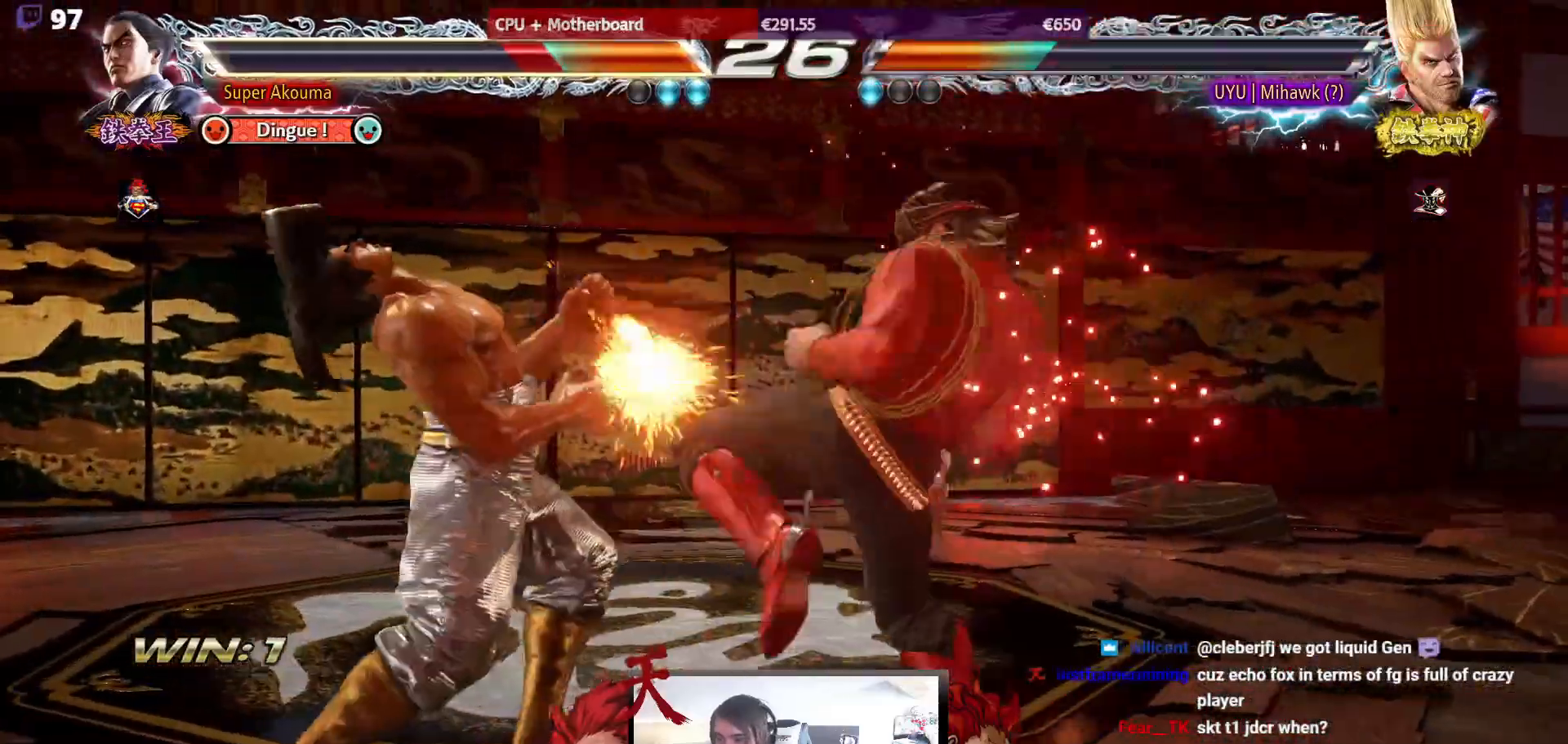
{"buttons": [], "events": [[433, "DPAD_LEFT", "up"]]}
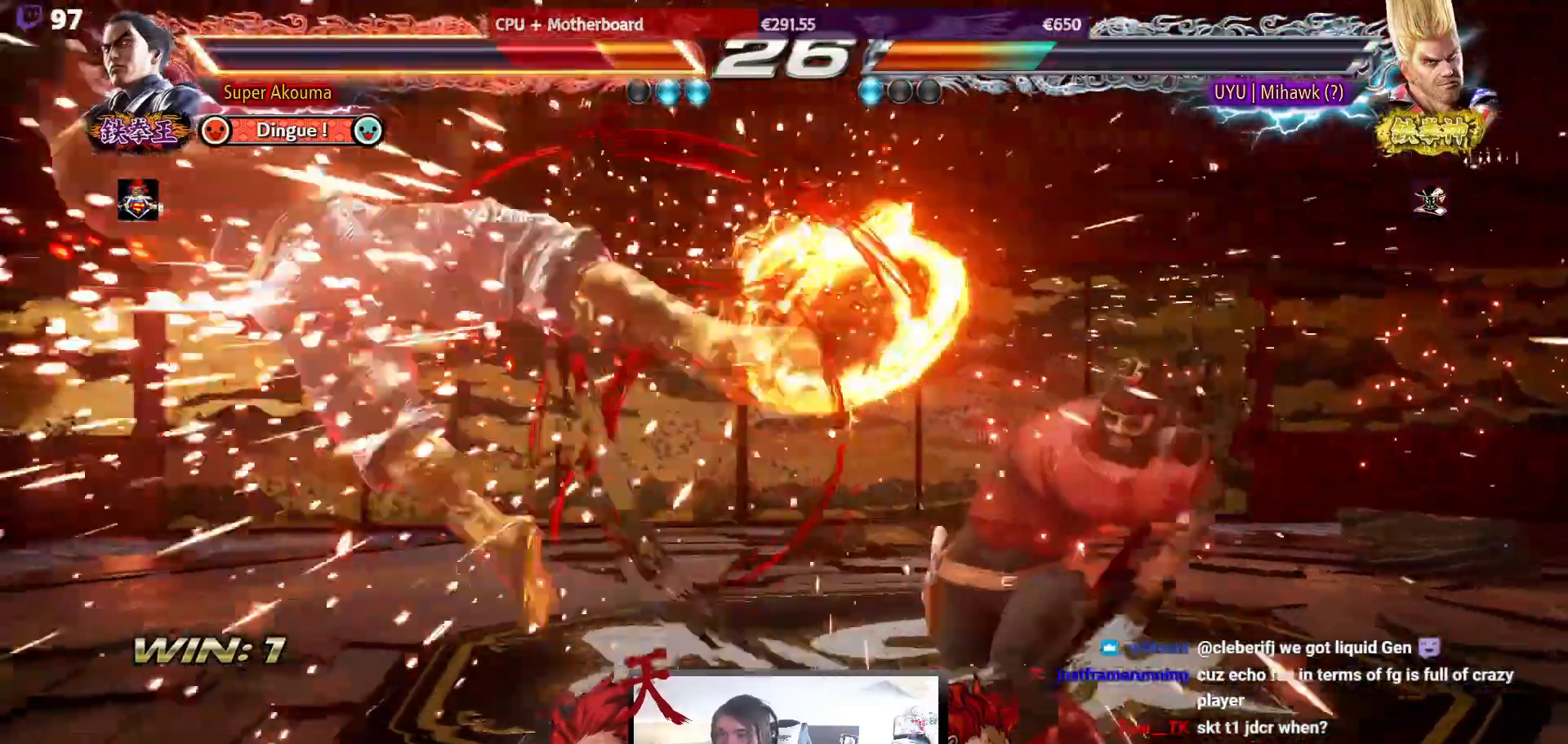
{"buttons": ["CROSS", "SQUARE", "TRIANGLE", "DPAD_LEFT"], "events": [[300, "DPAD_LEFT", "down"], [433, "CROSS", "down"], [433, "SQUARE", "down"], [433, "TRIANGLE", "down"]]}
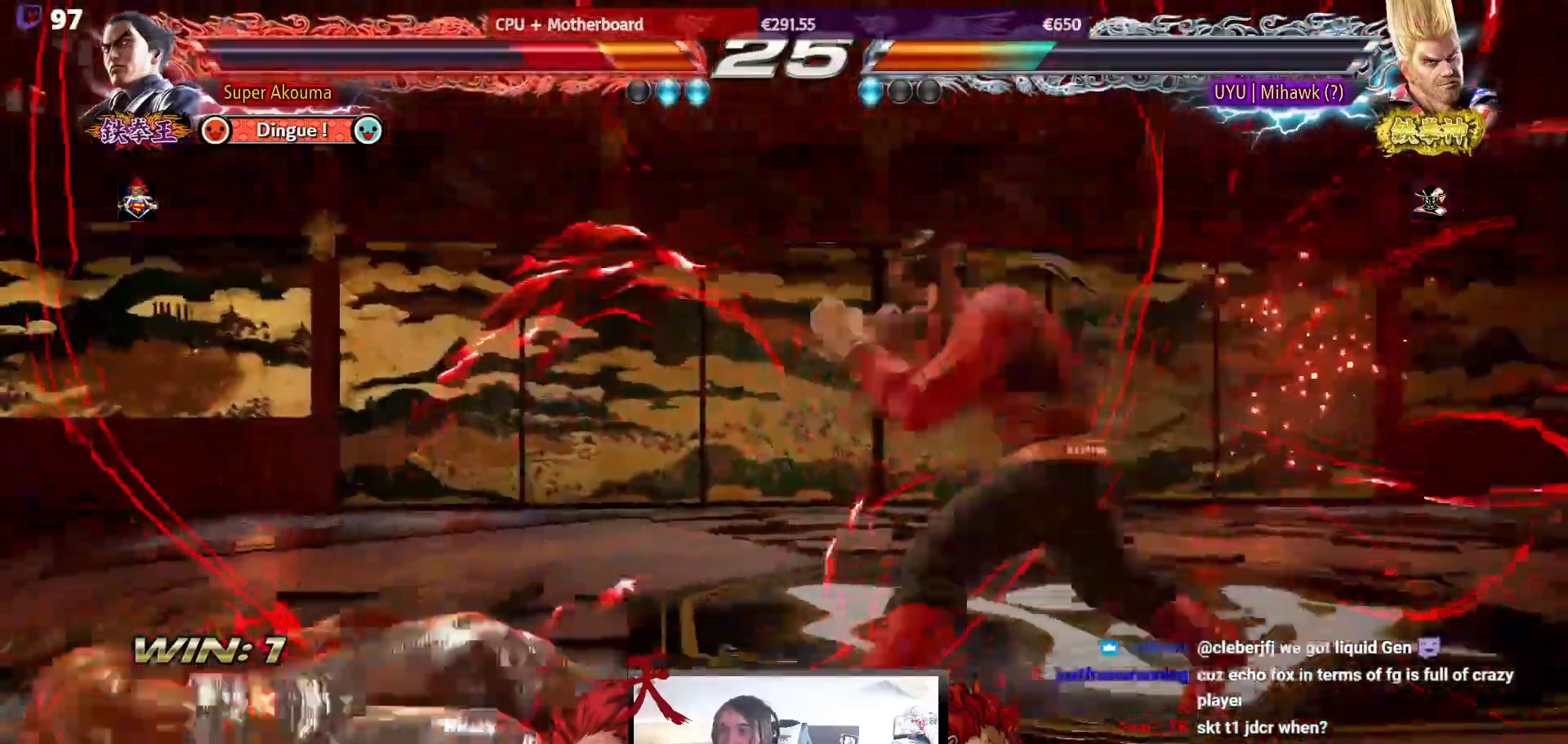
{"buttons": ["DPAD_LEFT"], "events": [[17, "CROSS", "up"], [50, "SQUARE", "up"], [67, "TRIANGLE", "up"], [83, "CROSS", "down"], [117, "SQUARE", "down"], [133, "TRIANGLE", "down"], [183, "DPAD_DOWN", "down"], [217, "CROSS", "up"], [250, "TRIANGLE", "up"], [267, "SQUARE", "up"], [467, "DPAD_DOWN", "up"]]}
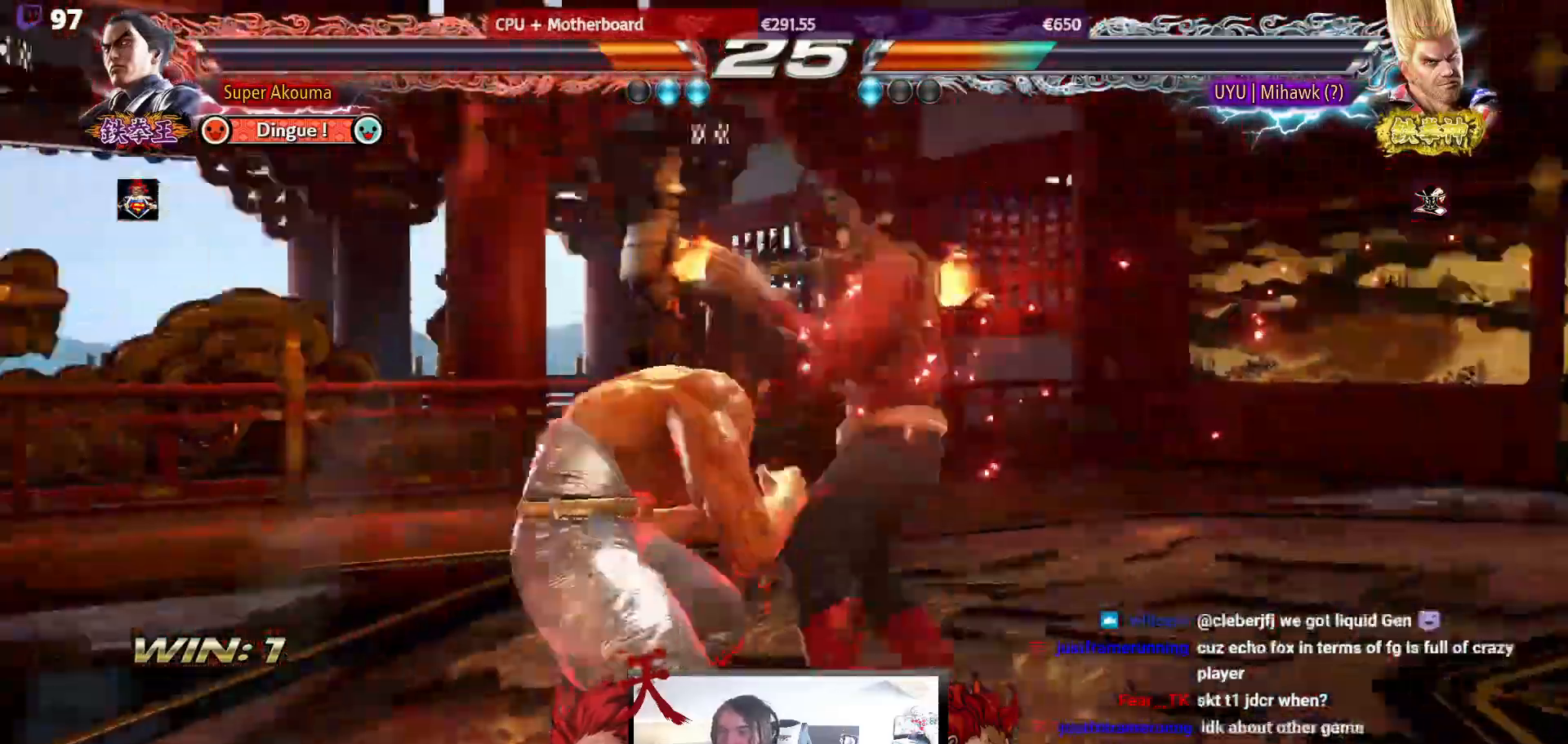
{"buttons": ["DPAD_LEFT"], "events": [[67, "DPAD_LEFT", "up"], [100, "DPAD_LEFT", "down"]]}
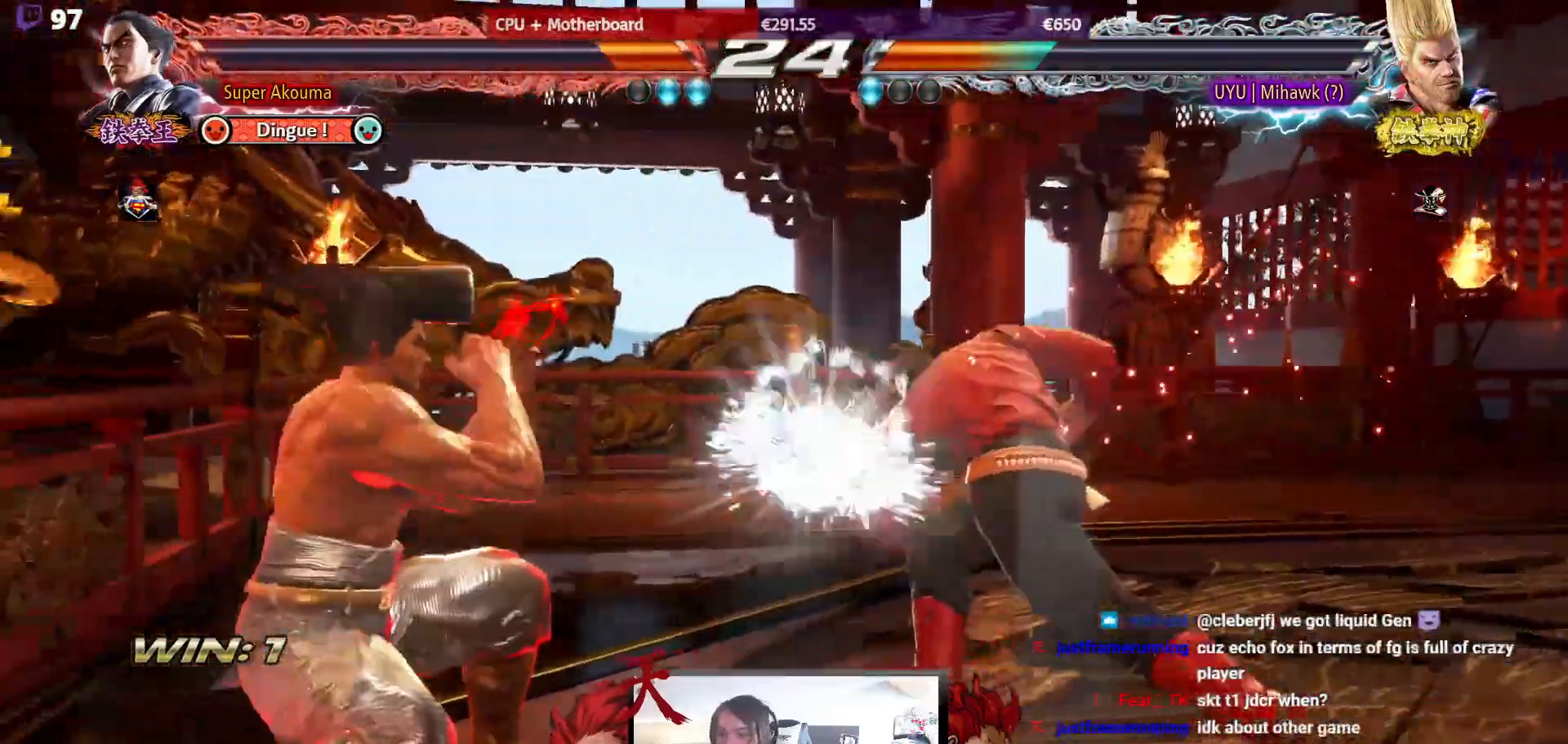
{"buttons": ["DPAD_LEFT"], "events": [[67, "DPAD_LEFT", "up"], [283, "DPAD_LEFT", "down"], [383, "DPAD_LEFT", "up"], [450, "DPAD_LEFT", "down"]]}
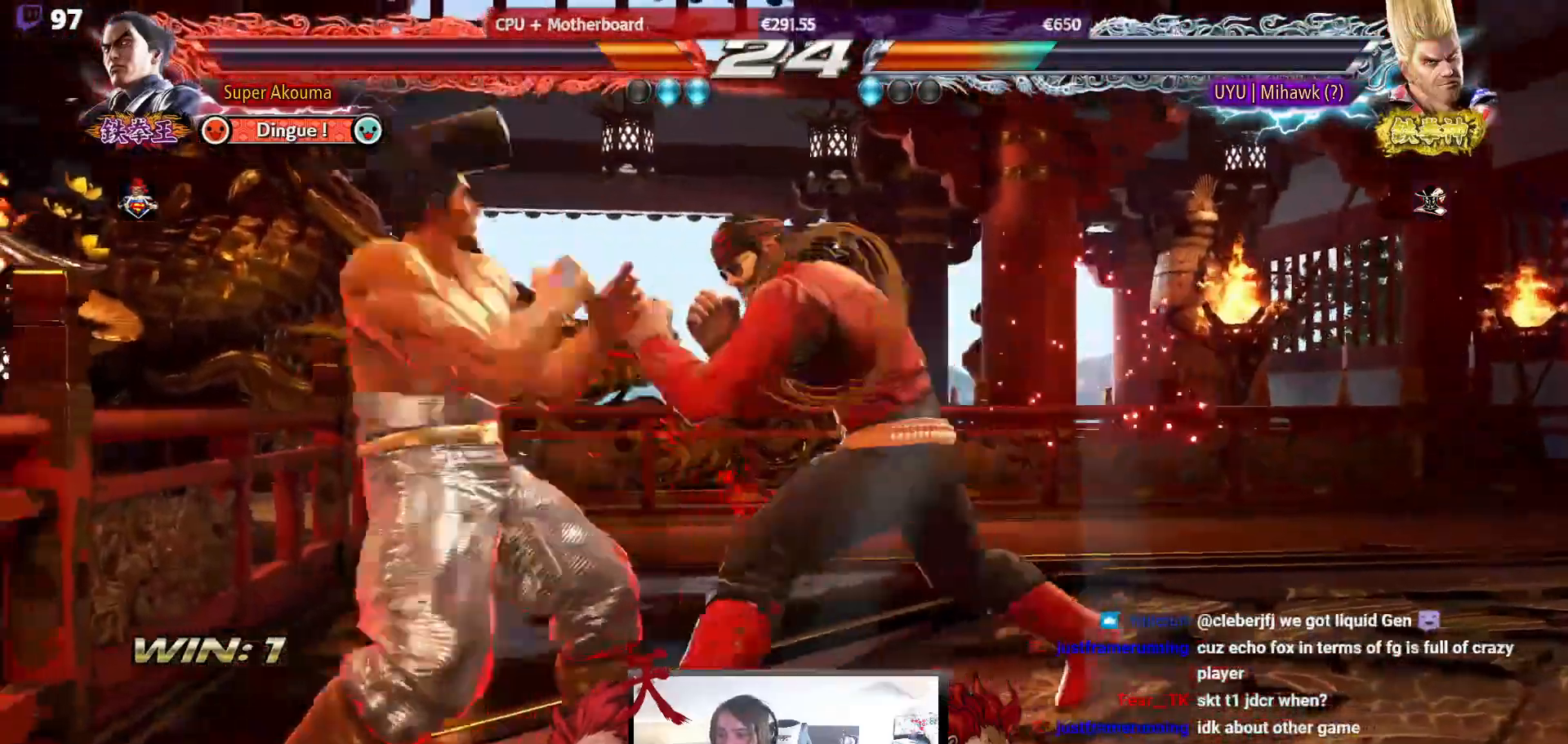
{"buttons": ["DPAD_LEFT"], "events": []}
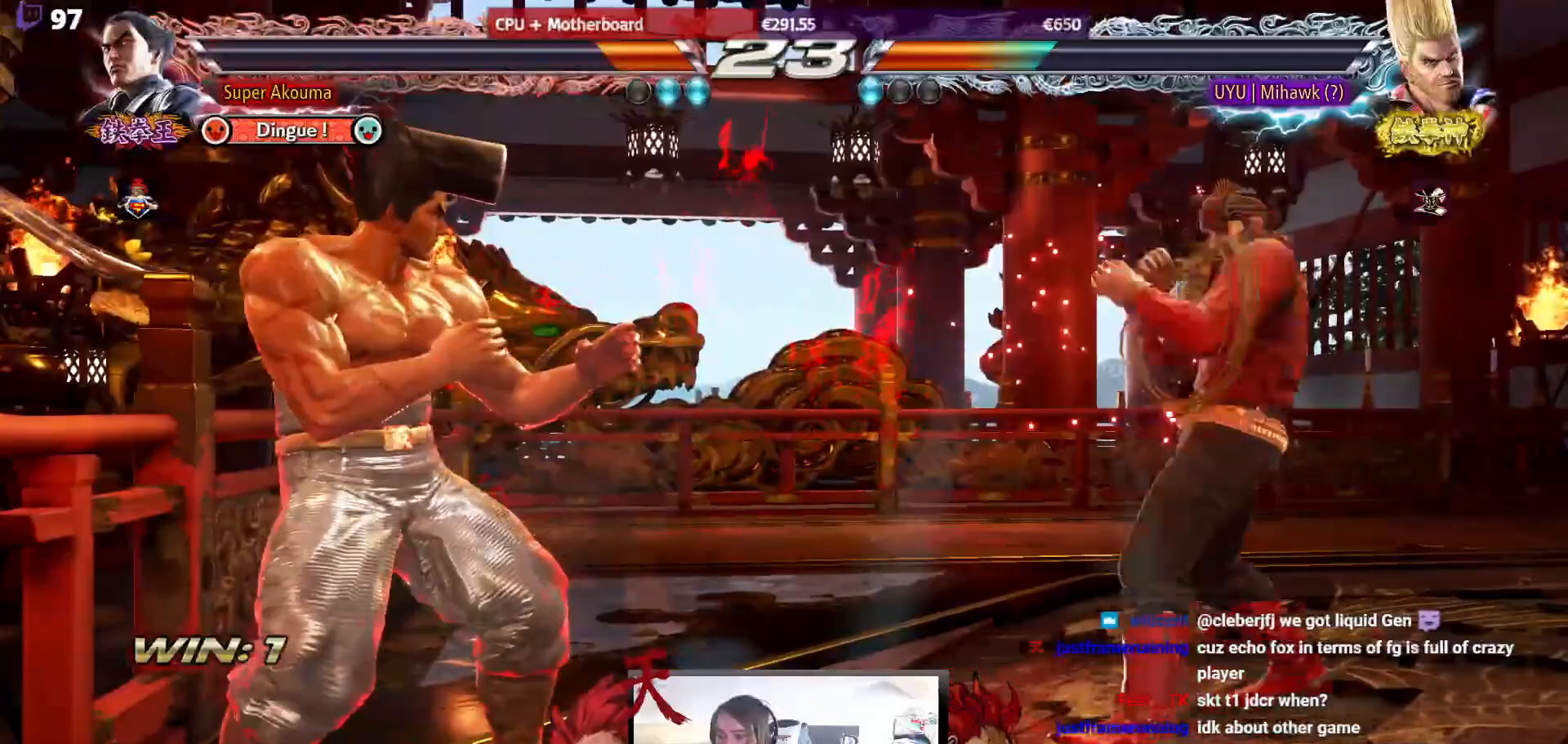
{"buttons": [], "events": [[217, "DPAD_DOWN", "down"], [217, "DPAD_LEFT", "up"], [300, "DPAD_DOWN", "up"]]}
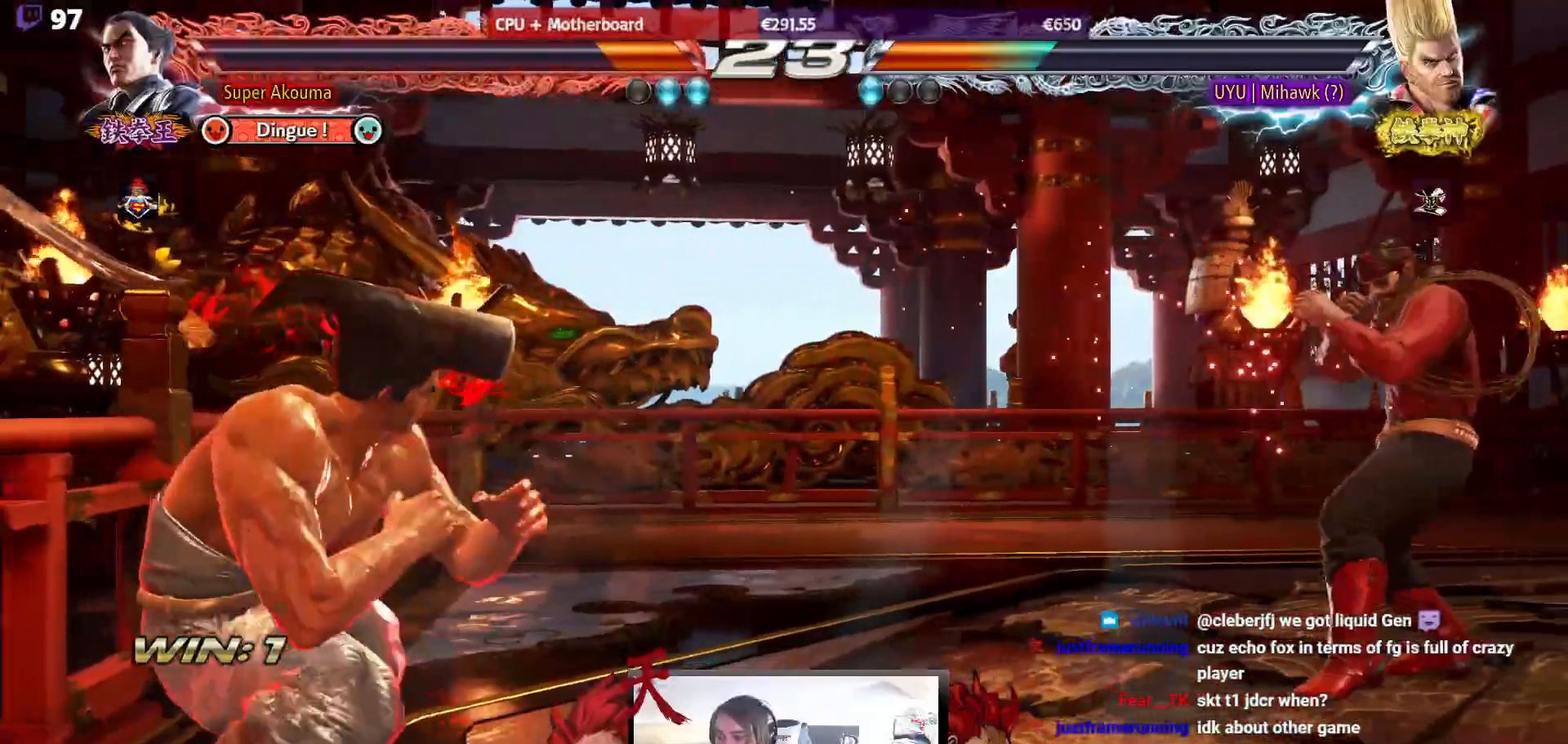
{"buttons": [], "events": [[50, "DPAD_LEFT", "down"], [133, "DPAD_LEFT", "up"], [183, "DPAD_LEFT", "down"], [250, "DPAD_LEFT", "up"], [283, "DPAD_DOWN", "down"], [350, "DPAD_DOWN", "up"]]}
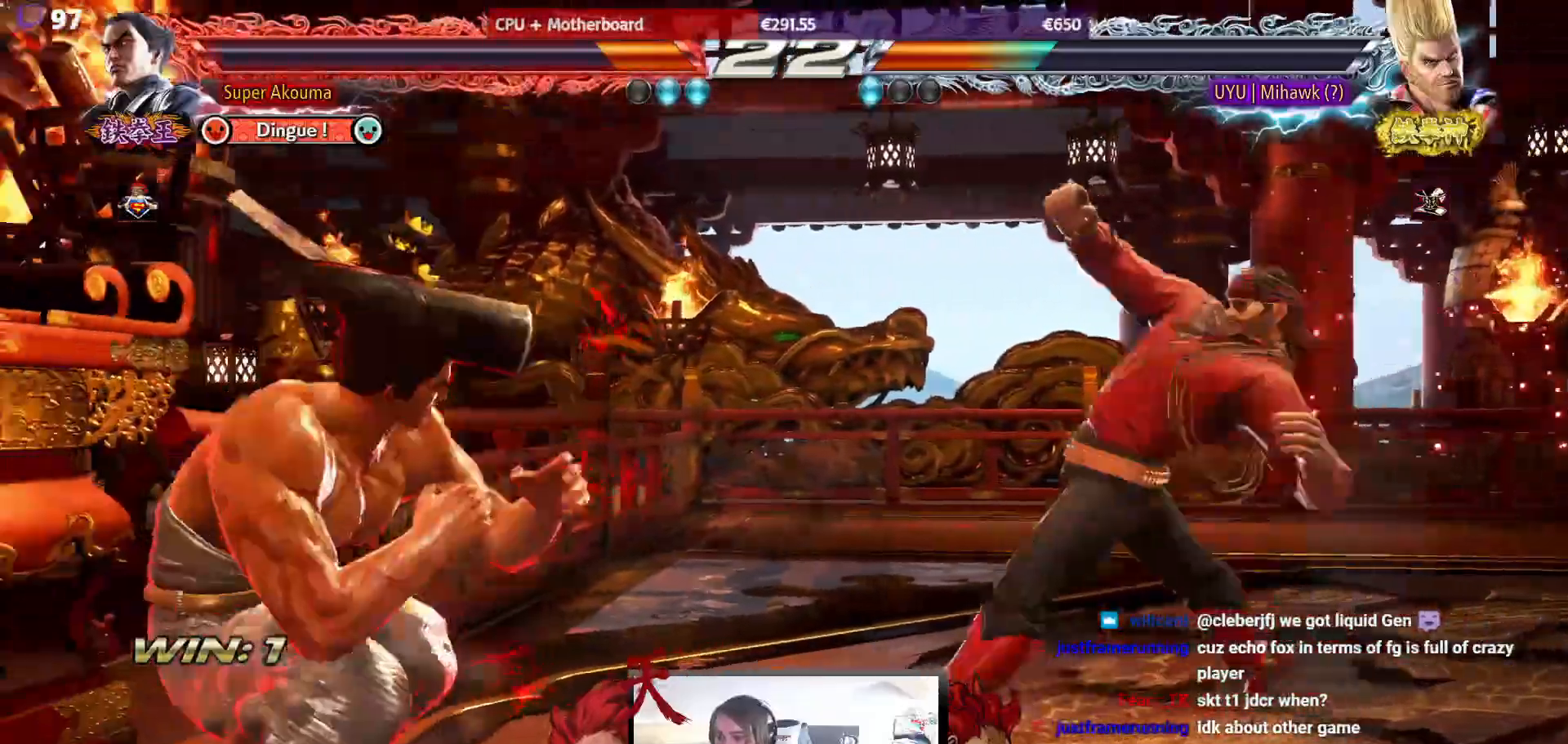
{"buttons": ["DPAD_RIGHT"], "events": [[33, "DPAD_DOWN", "down"], [100, "DPAD_DOWN", "up"], [200, "DPAD_LEFT", "down"], [300, "DPAD_LEFT", "up"], [350, "DPAD_RIGHT", "down"], [417, "DPAD_RIGHT", "up"], [500, "DPAD_RIGHT", "down"]]}
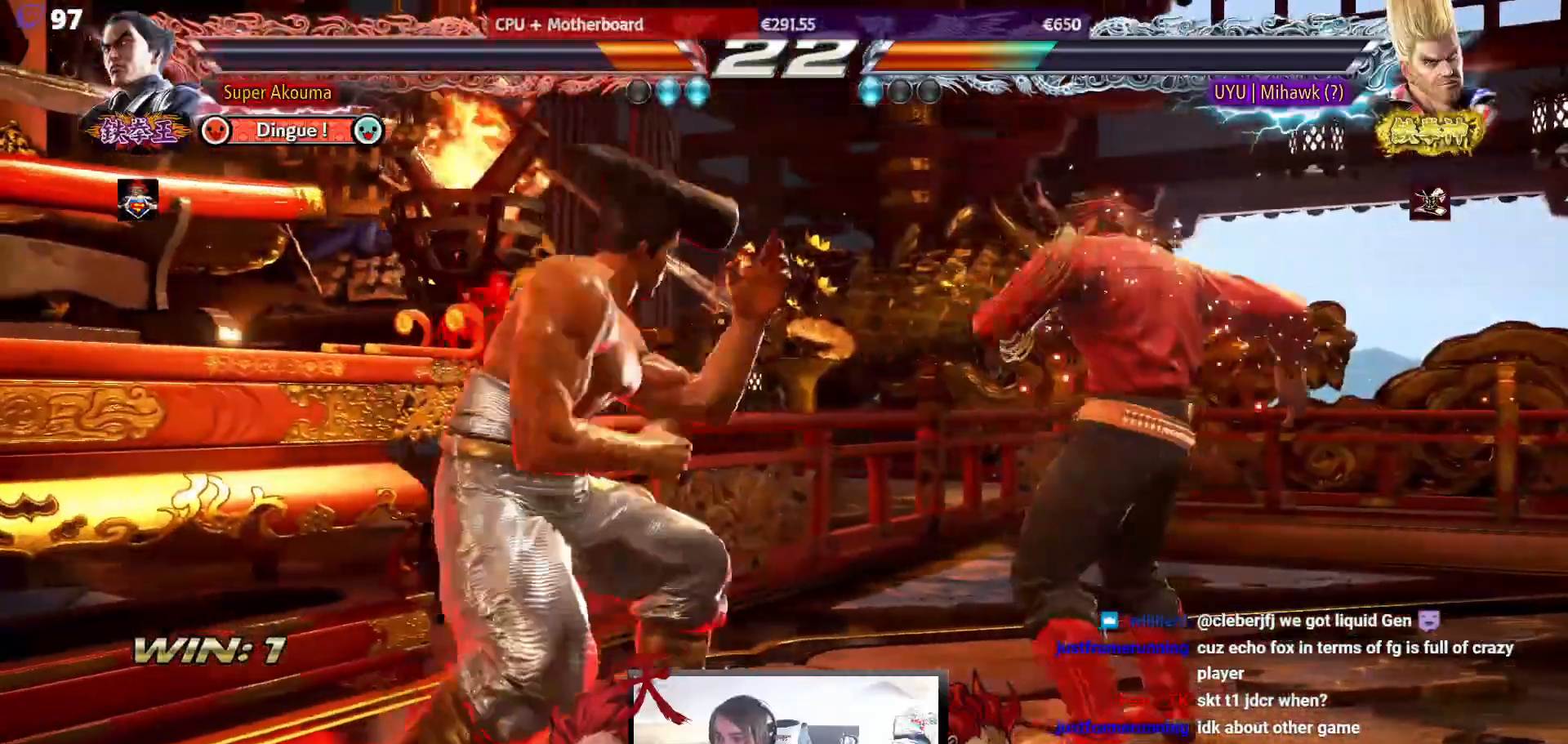
{"buttons": ["DPAD_DOWN", "DPAD_RIGHT"], "events": [[100, "TRIANGLE", "down"], [117, "DPAD_DOWN", "down"], [450, "TRIANGLE", "up"]]}
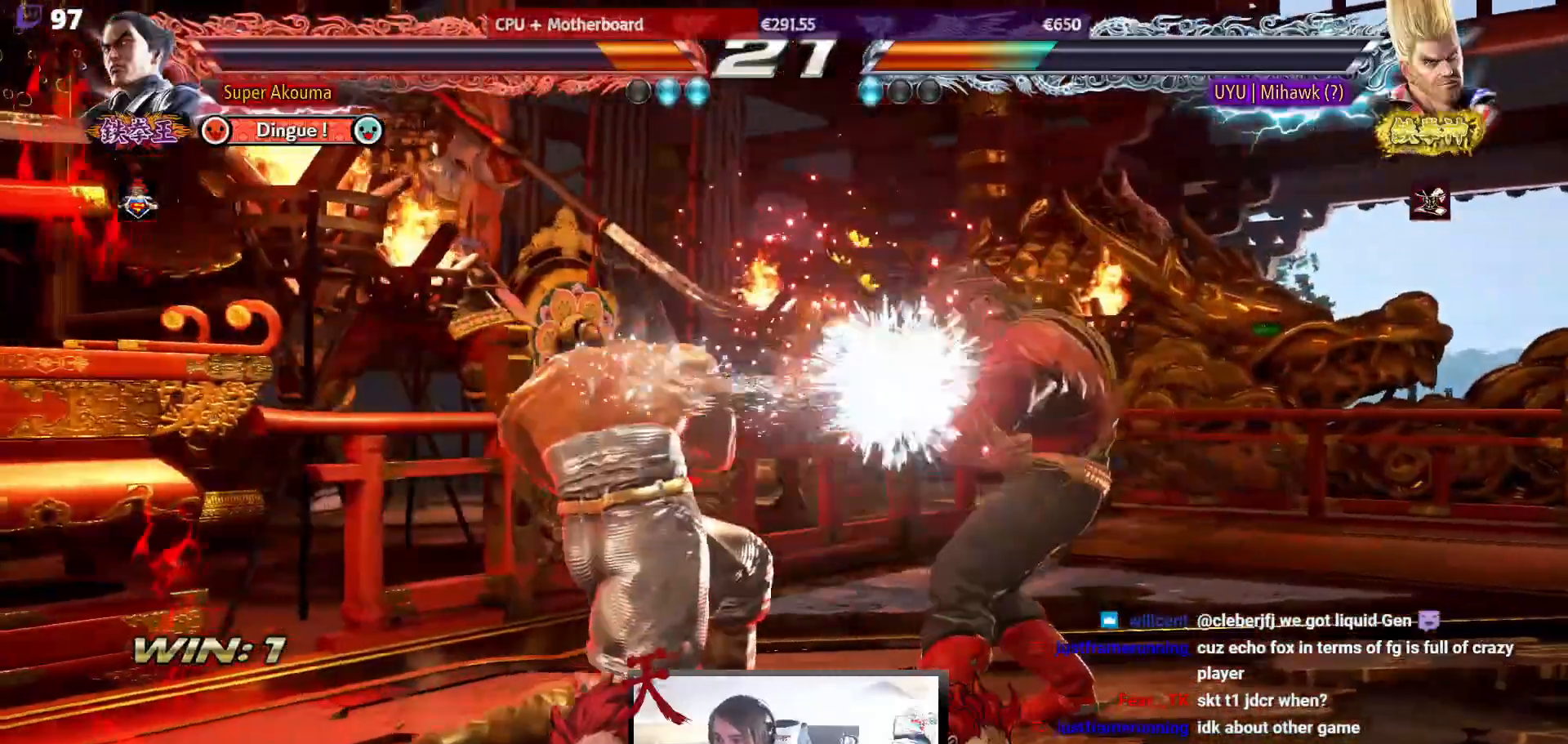
{"buttons": ["DPAD_LEFT"], "events": [[50, "DPAD_RIGHT", "up"], [67, "DPAD_DOWN", "up"], [150, "DPAD_LEFT", "down"]]}
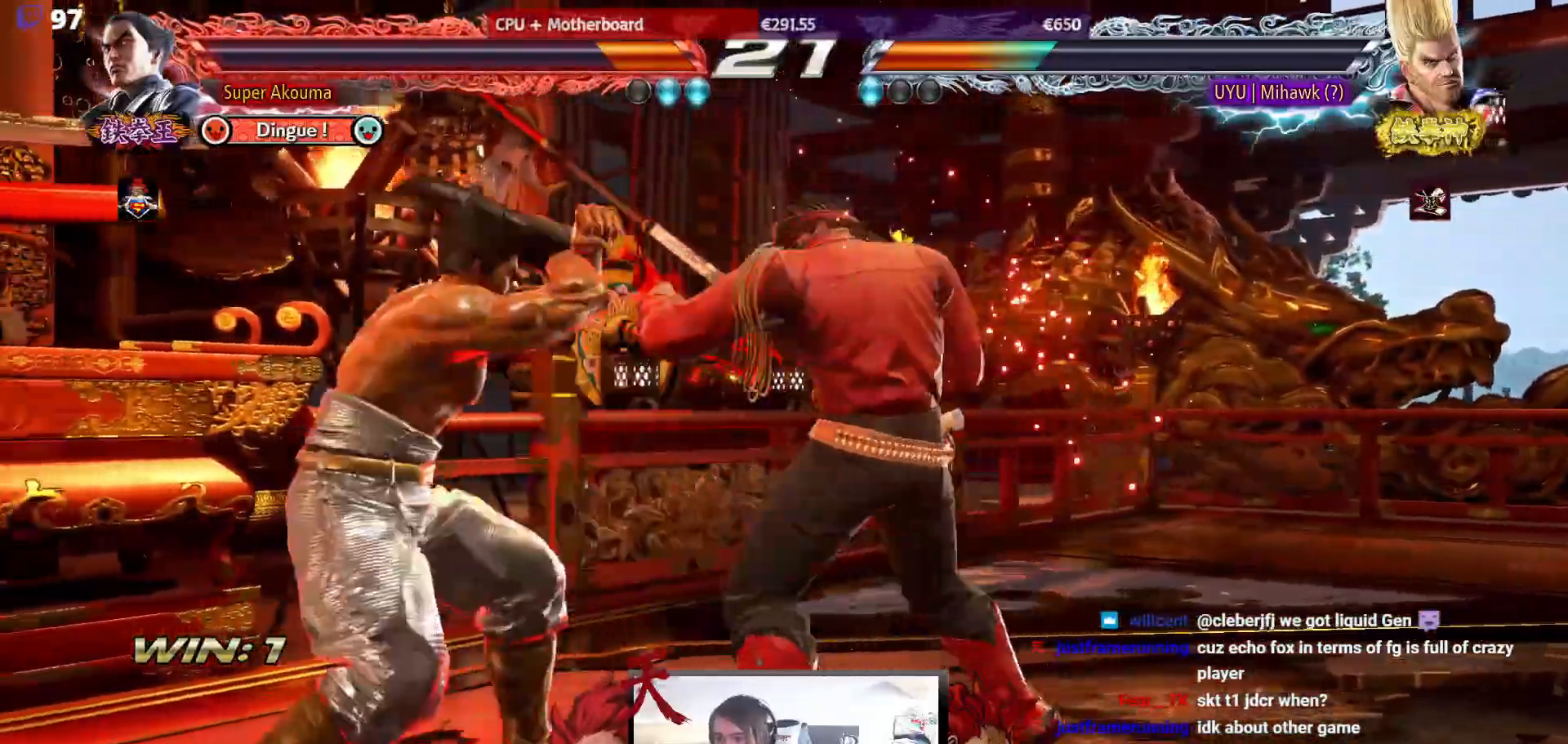
{"buttons": ["SQUARE", "DPAD_DOWN", "DPAD_LEFT"], "events": [[383, "DPAD_DOWN", "down"], [383, "SQUARE", "down"]]}
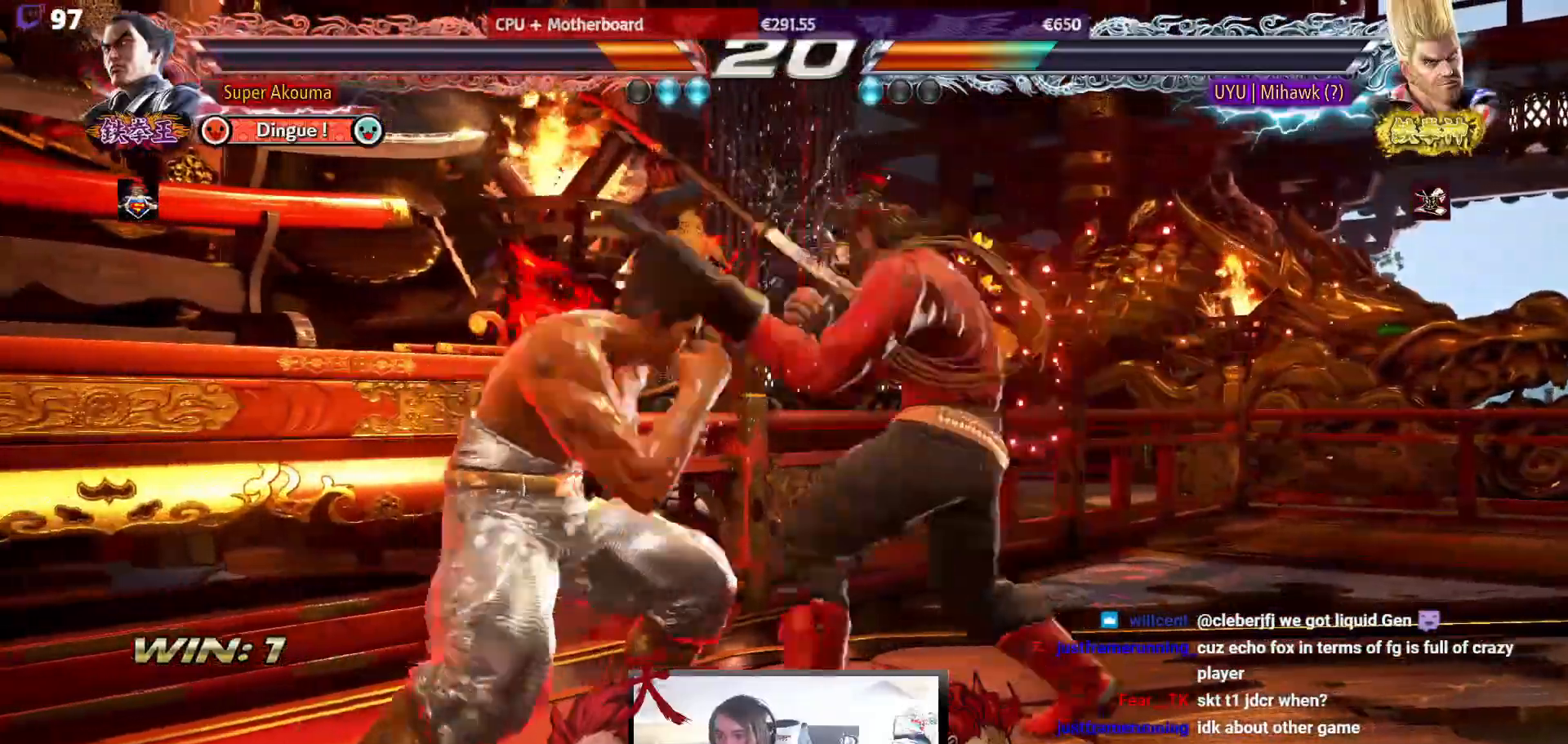
{"buttons": ["CROSS", "DPAD_RIGHT"], "events": [[217, "DPAD_DOWN", "up"], [250, "DPAD_LEFT", "up"], [317, "SQUARE", "up"], [333, "DPAD_RIGHT", "down"], [417, "DPAD_RIGHT", "up"], [467, "CROSS", "down"], [467, "DPAD_RIGHT", "down"]]}
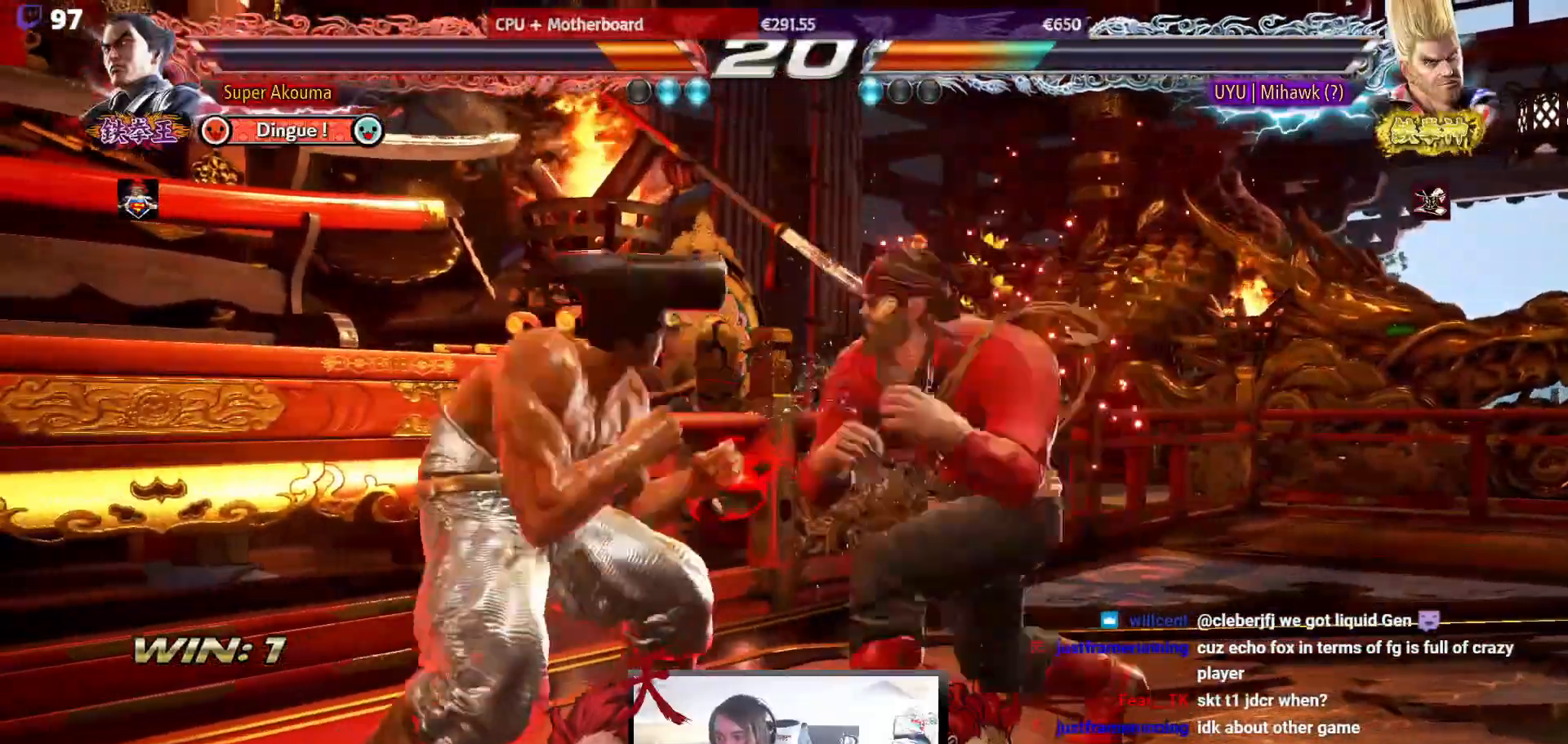
{"buttons": ["DPAD_LEFT"], "events": [[283, "DPAD_RIGHT", "up"], [333, "DPAD_LEFT", "down"], [367, "CROSS", "up"]]}
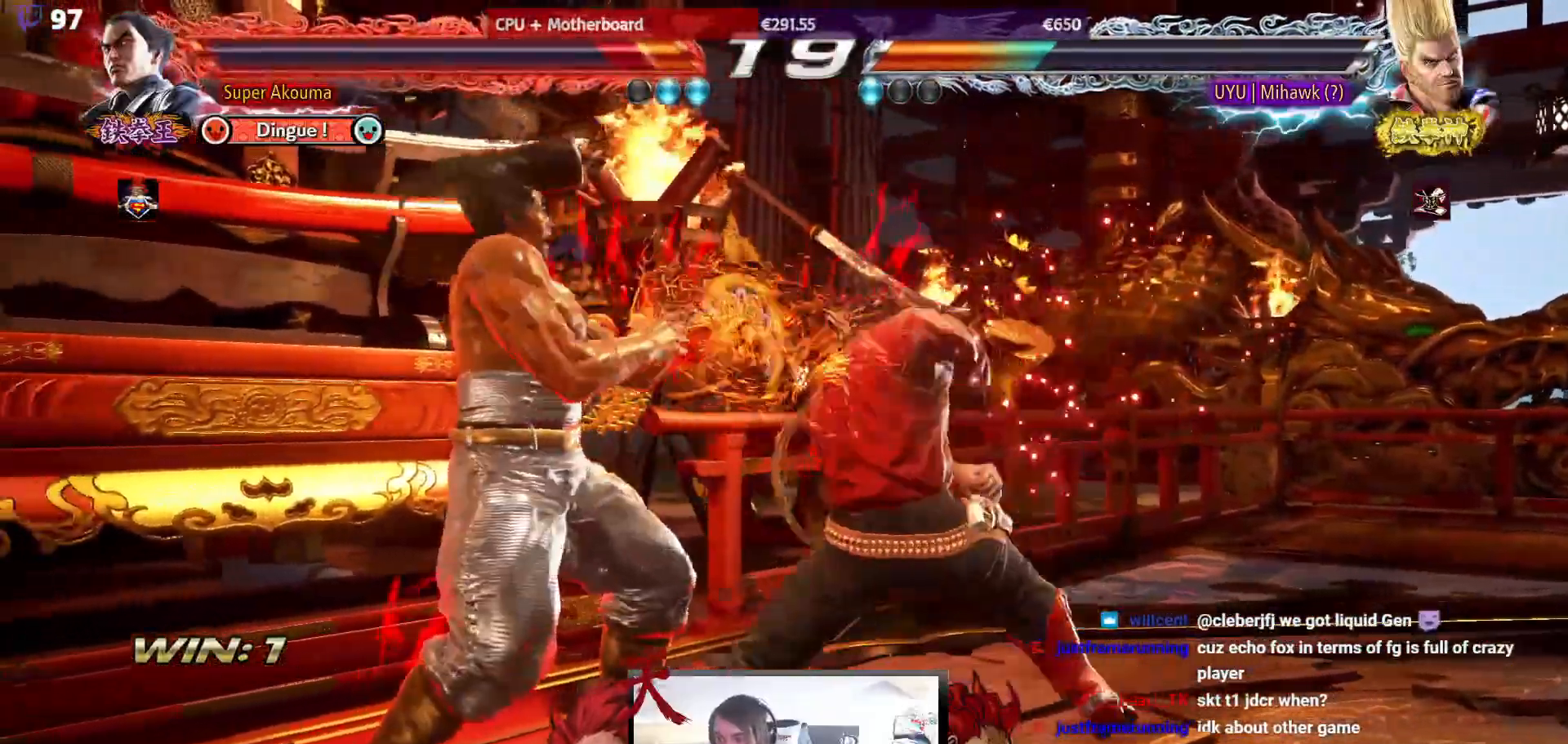
{"buttons": [], "events": [[483, "DPAD_LEFT", "up"]]}
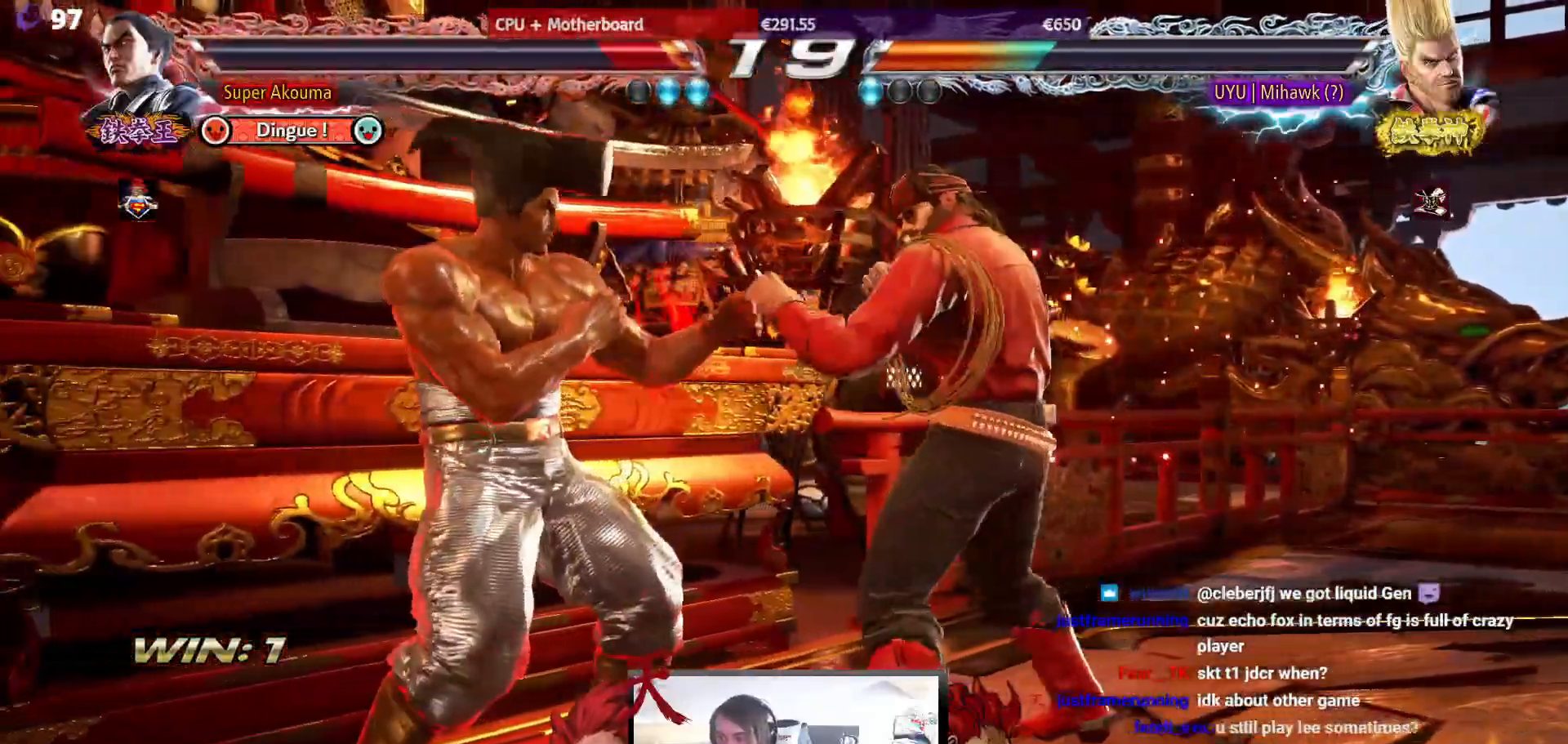
{"buttons": ["DPAD_LEFT"], "events": [[17, "DPAD_LEFT", "down"], [117, "DPAD_LEFT", "up"], [183, "DPAD_LEFT", "down"], [233, "DPAD_DOWN", "down"], [250, "DPAD_DOWN", "up"]]}
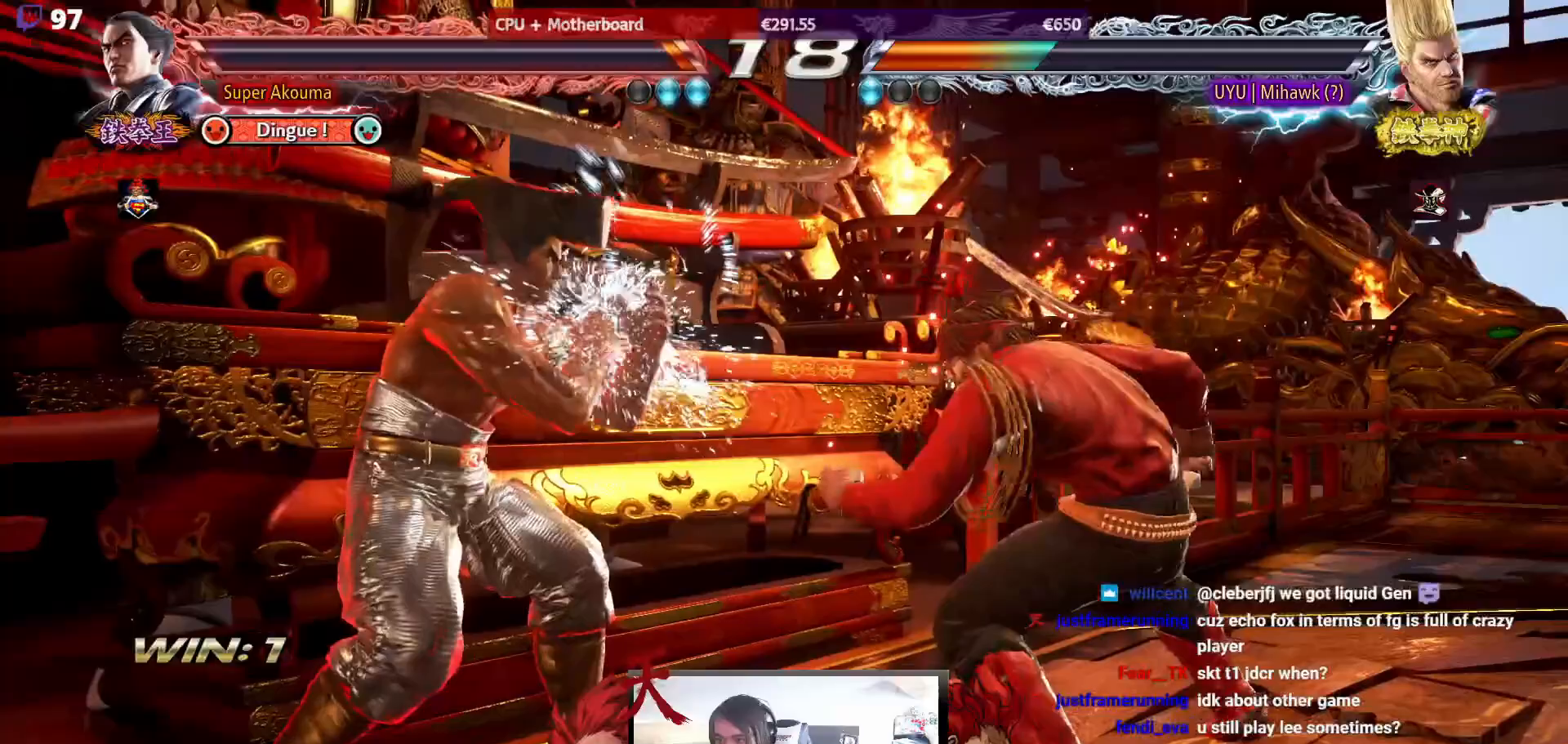
{"buttons": ["DPAD_DOWN", "DPAD_LEFT"], "events": [[83, "SQUARE", "down"], [100, "DPAD_DOWN", "down"], [500, "SQUARE", "up"]]}
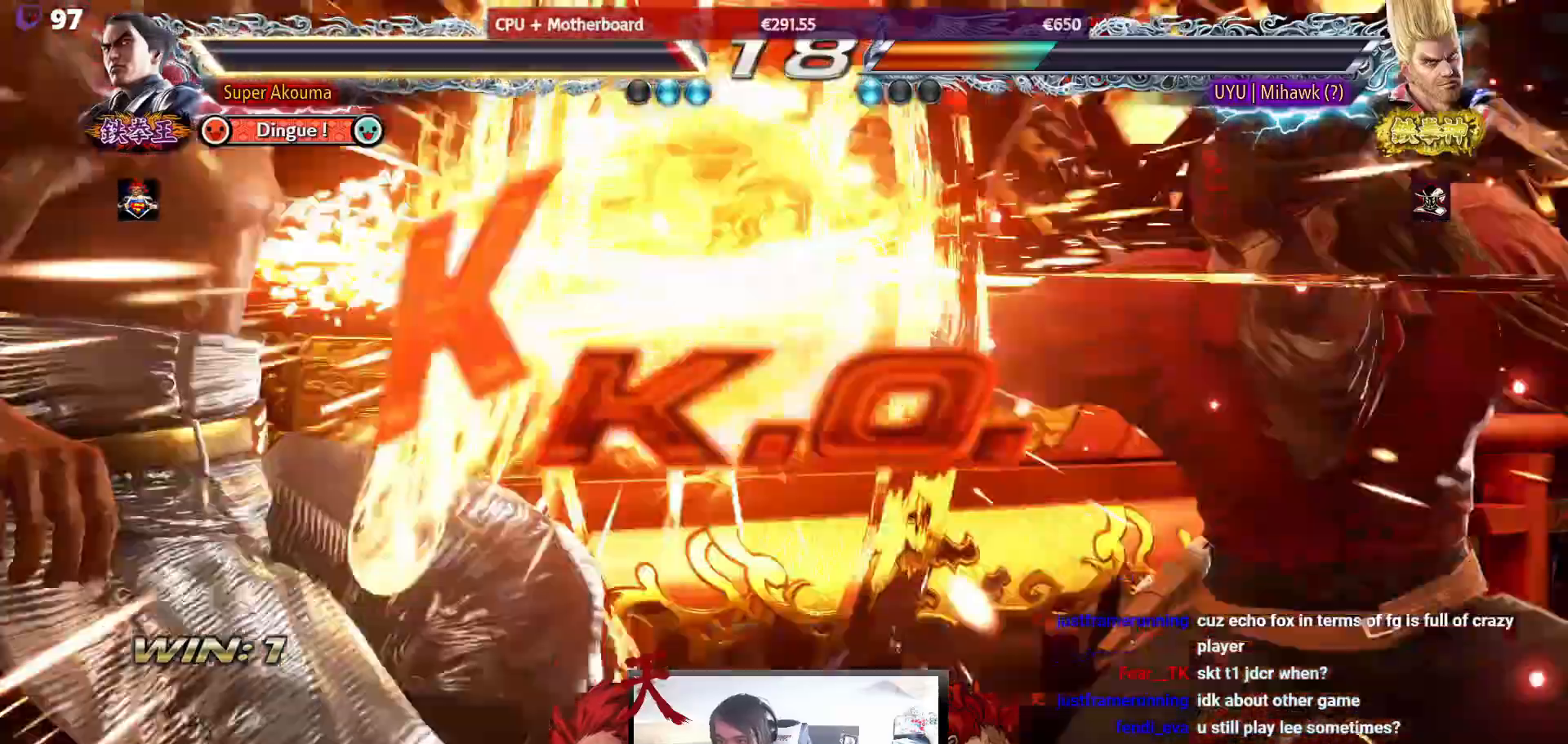
{"buttons": [], "events": [[50, "DPAD_DOWN", "up"], [50, "DPAD_LEFT", "up"]]}
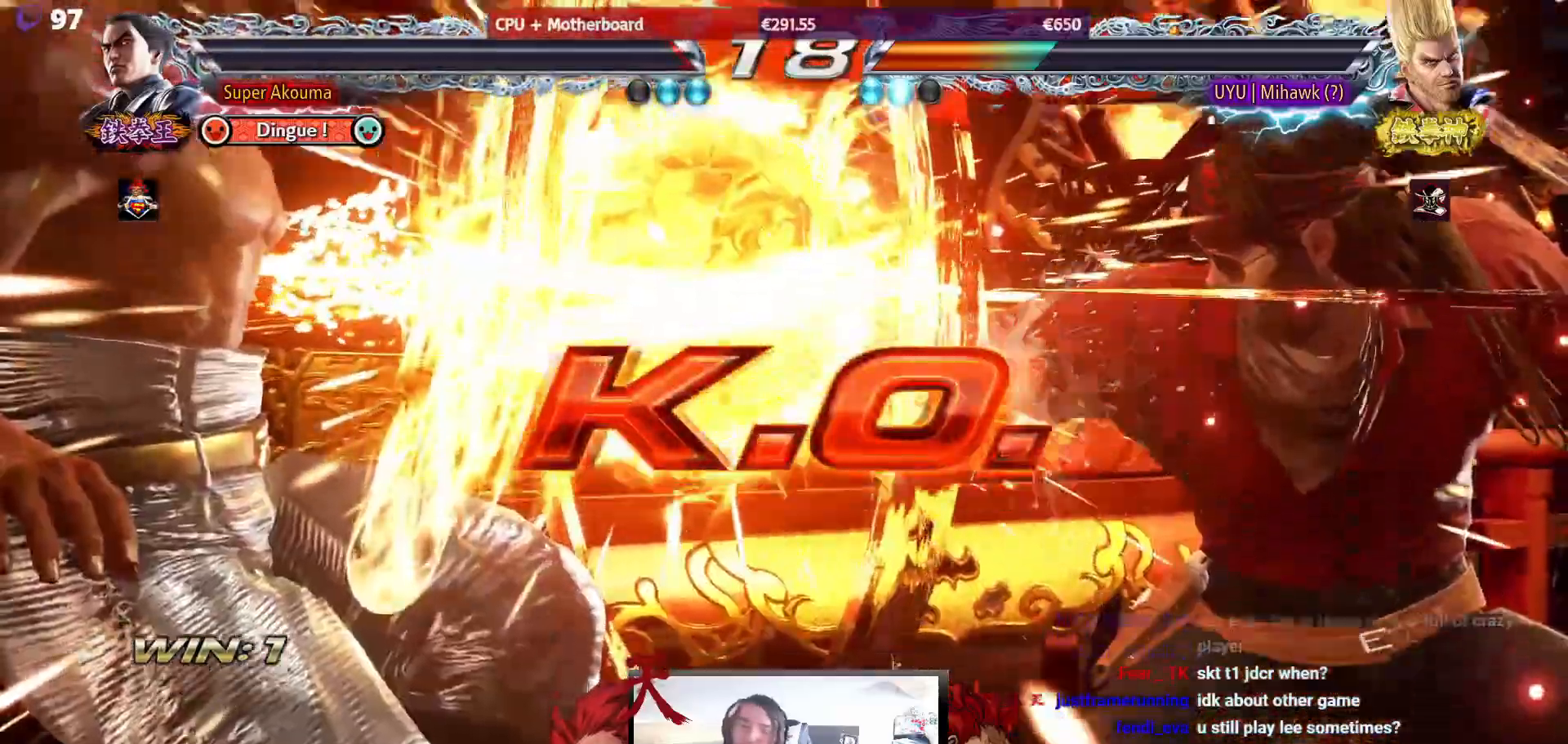
{"buttons": [], "events": []}
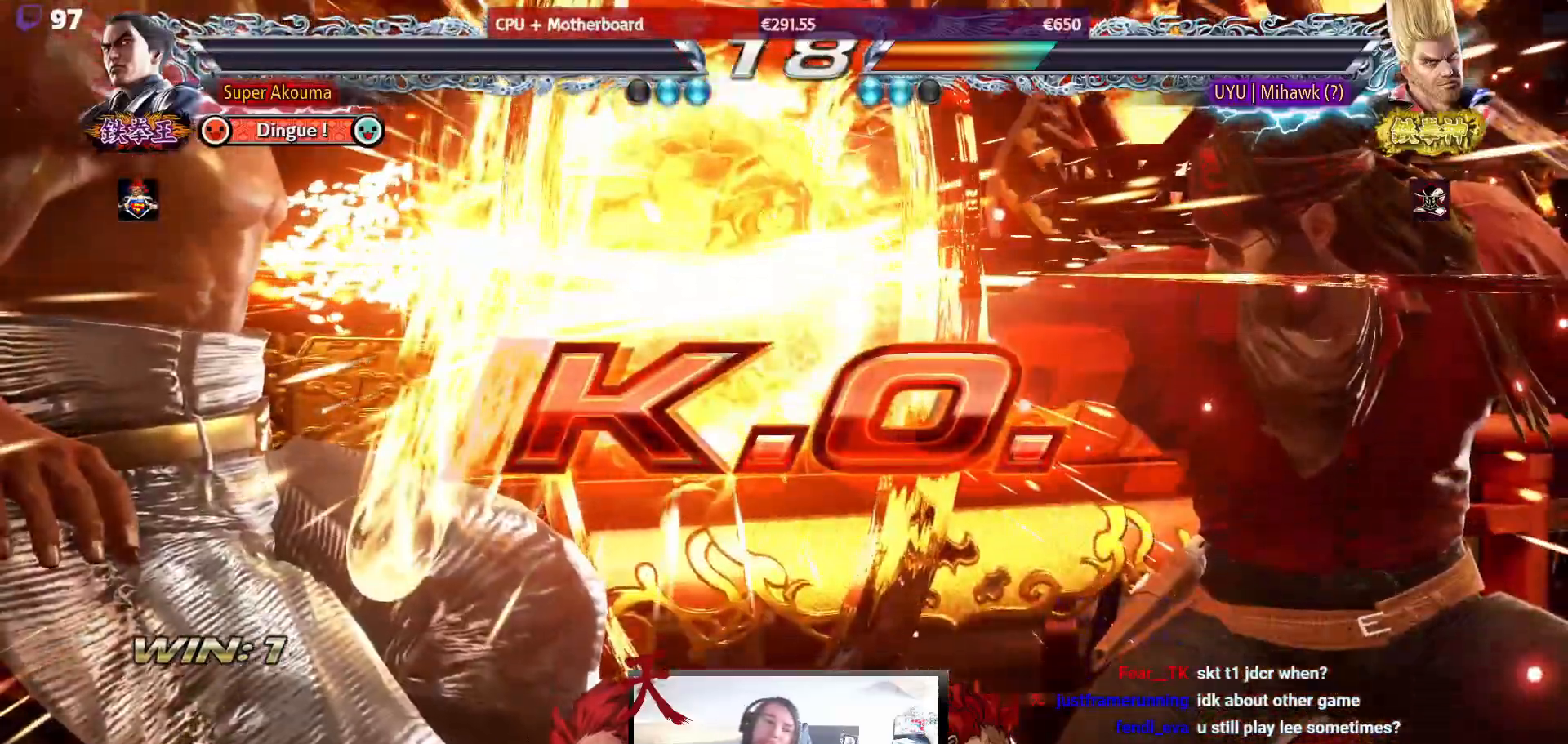
{"buttons": [], "events": []}
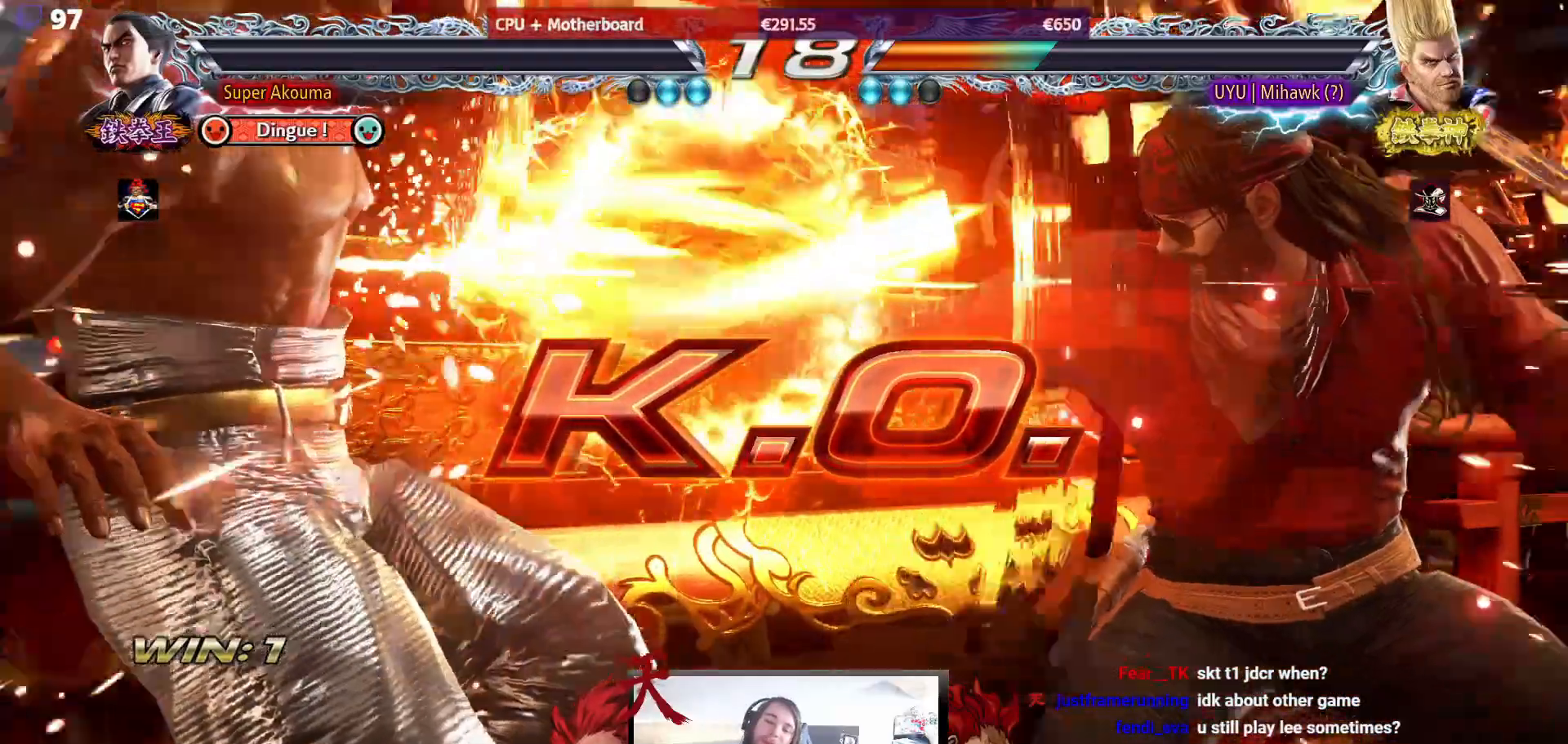
{"buttons": [], "events": []}
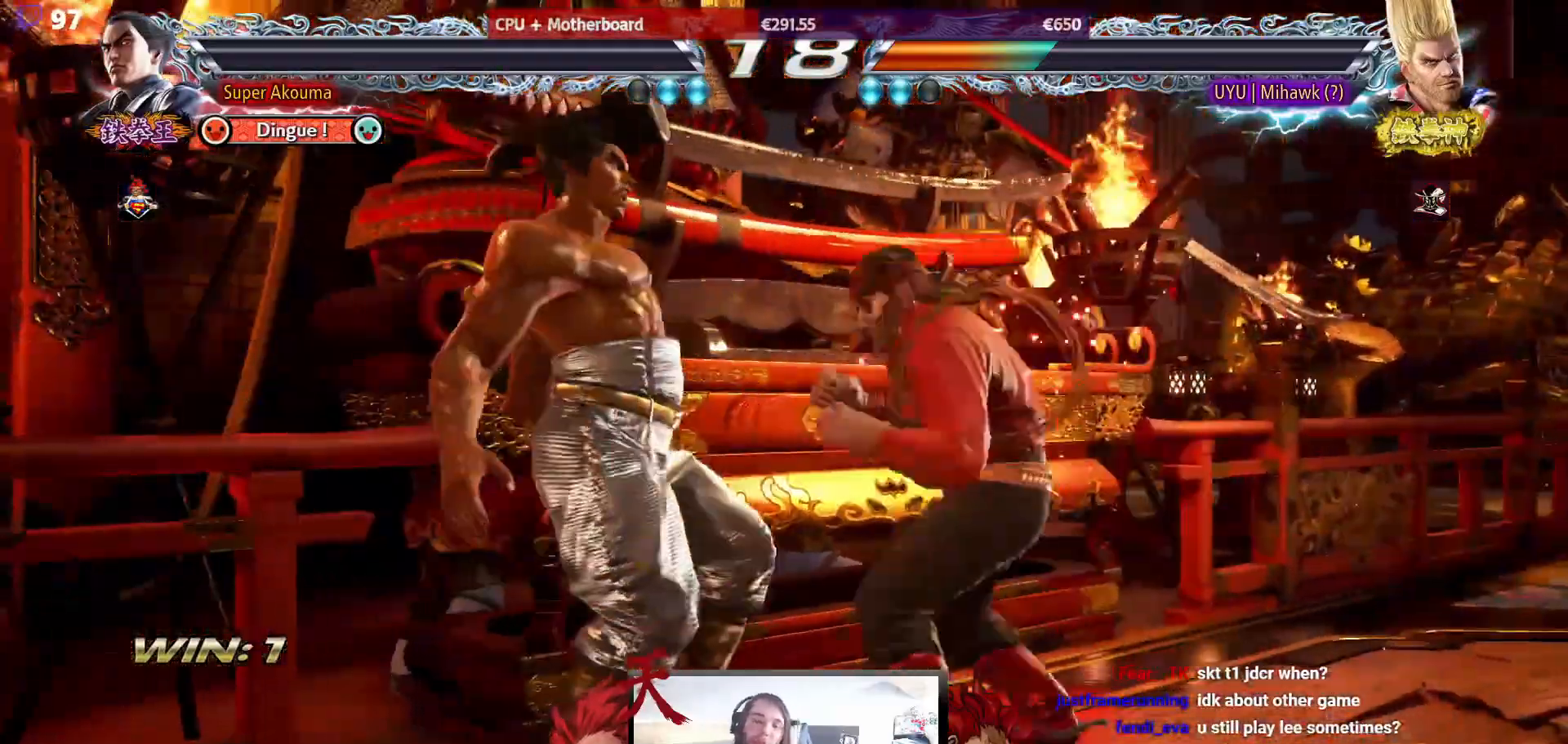
{"buttons": [], "events": []}
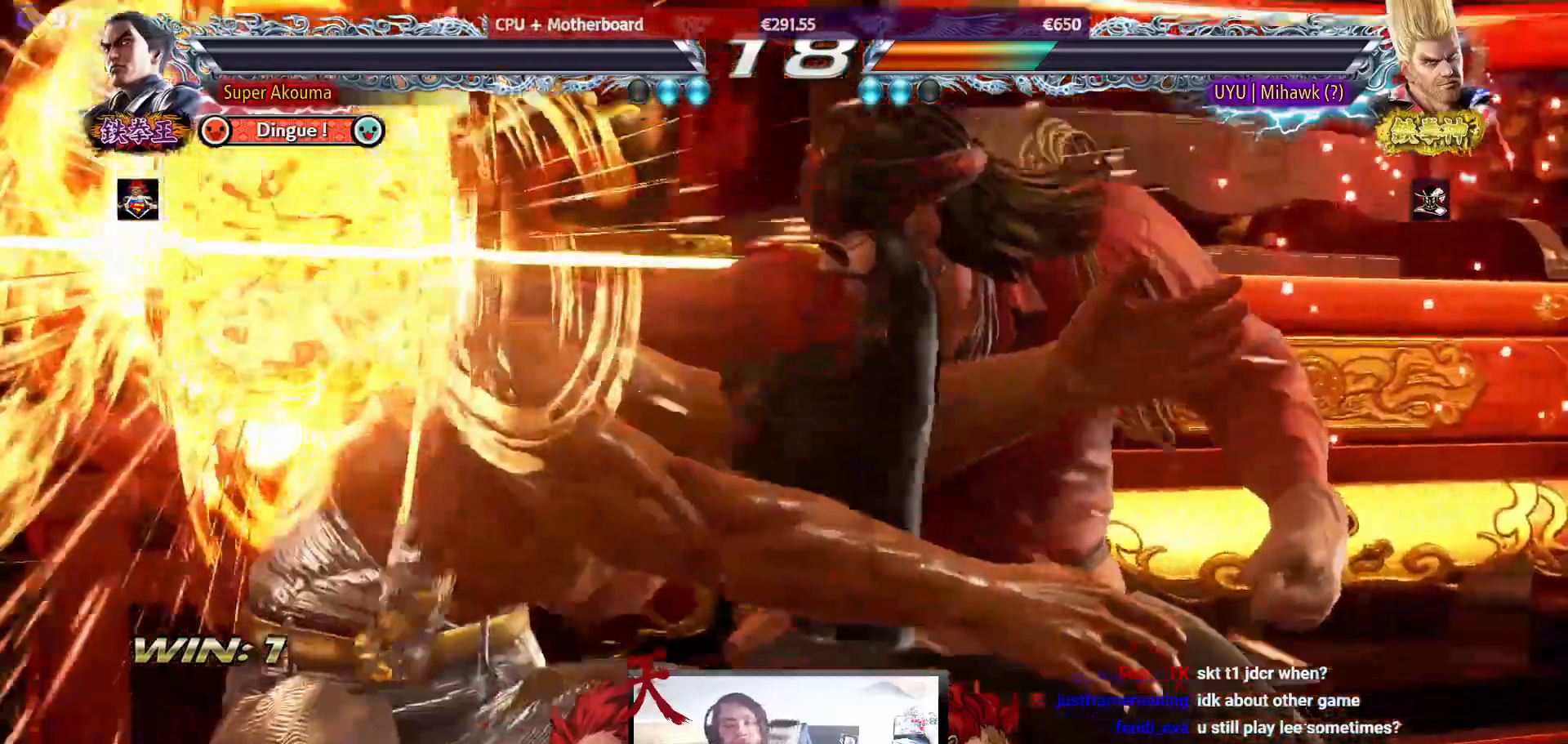
{"buttons": [], "events": []}
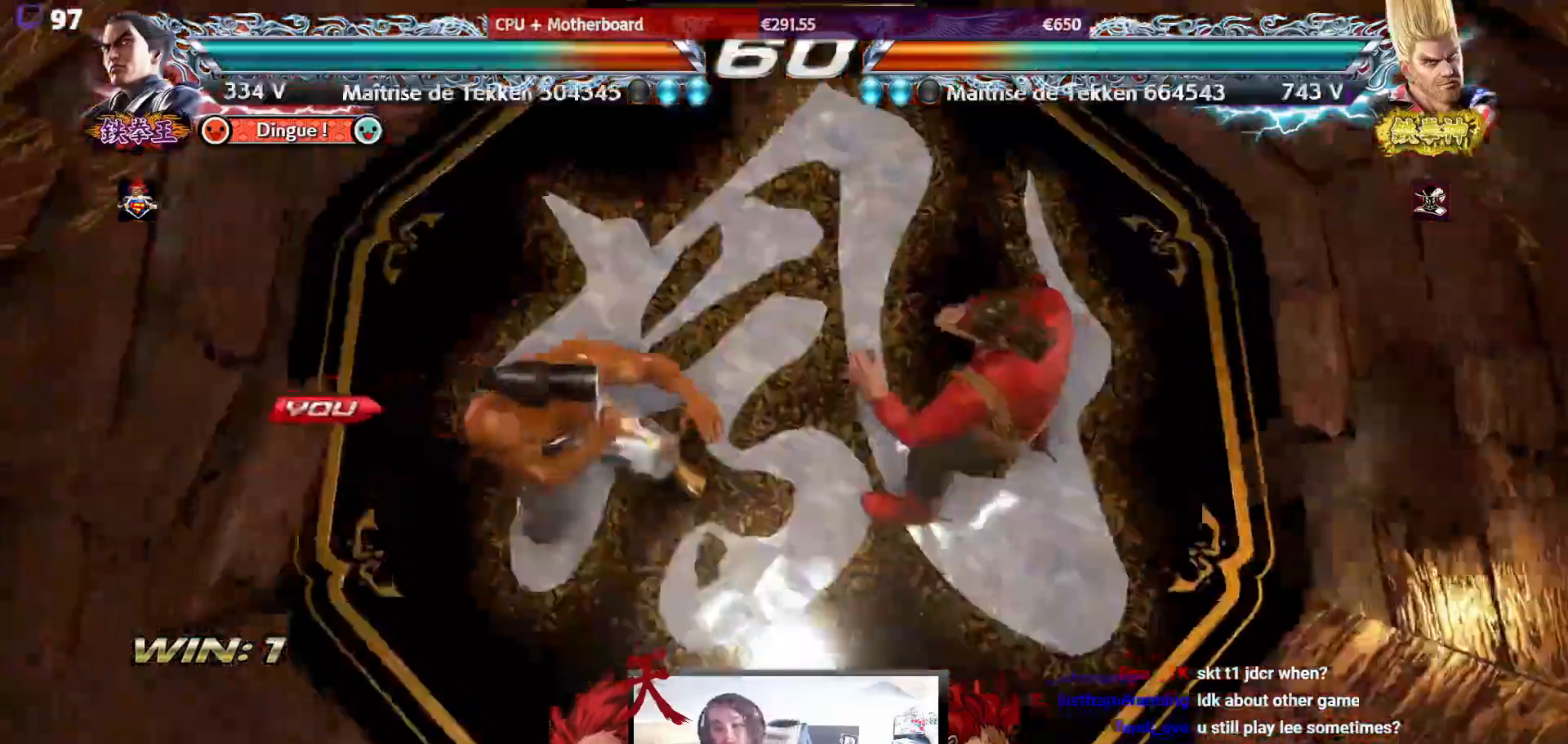
{"buttons": [], "events": []}
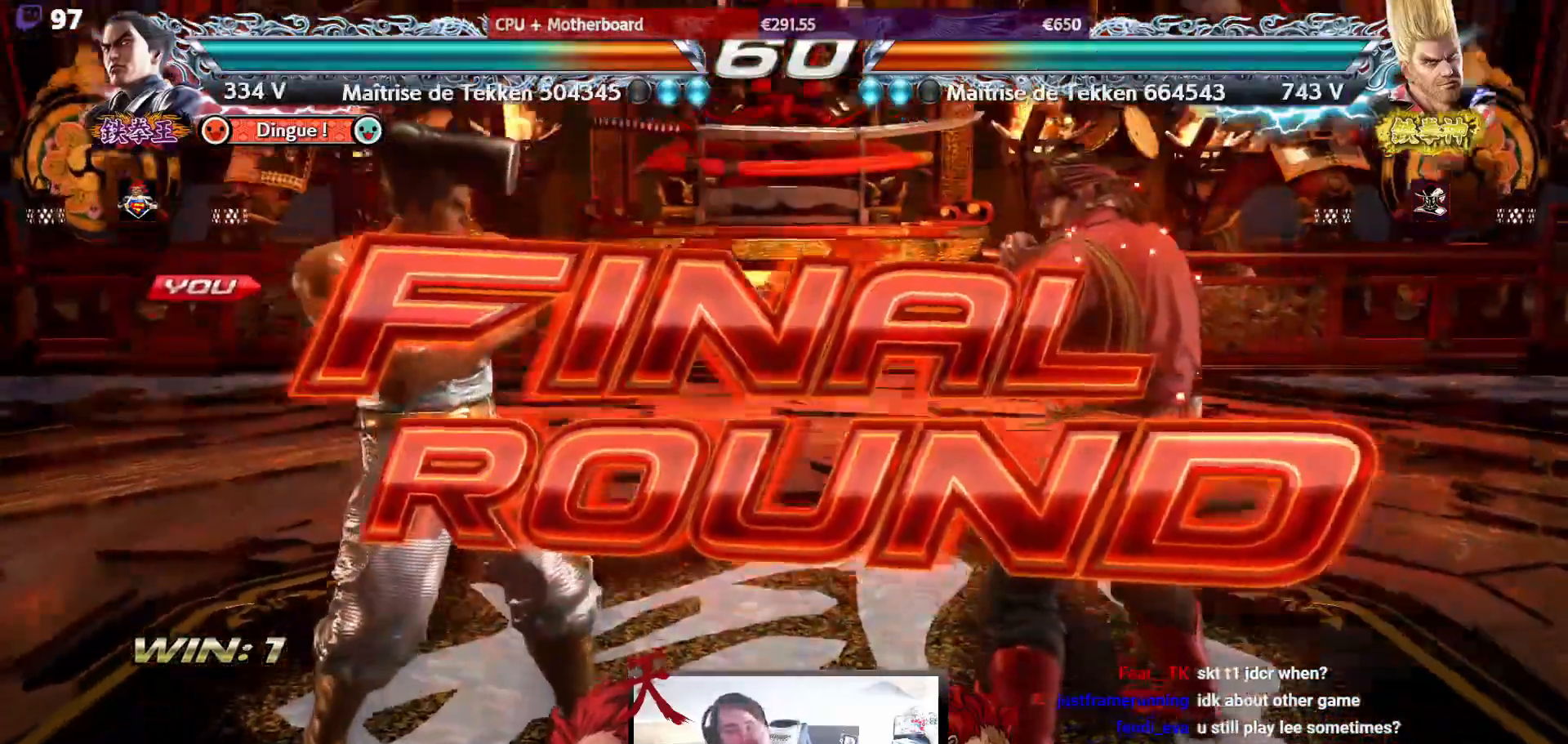
{"buttons": [], "events": []}